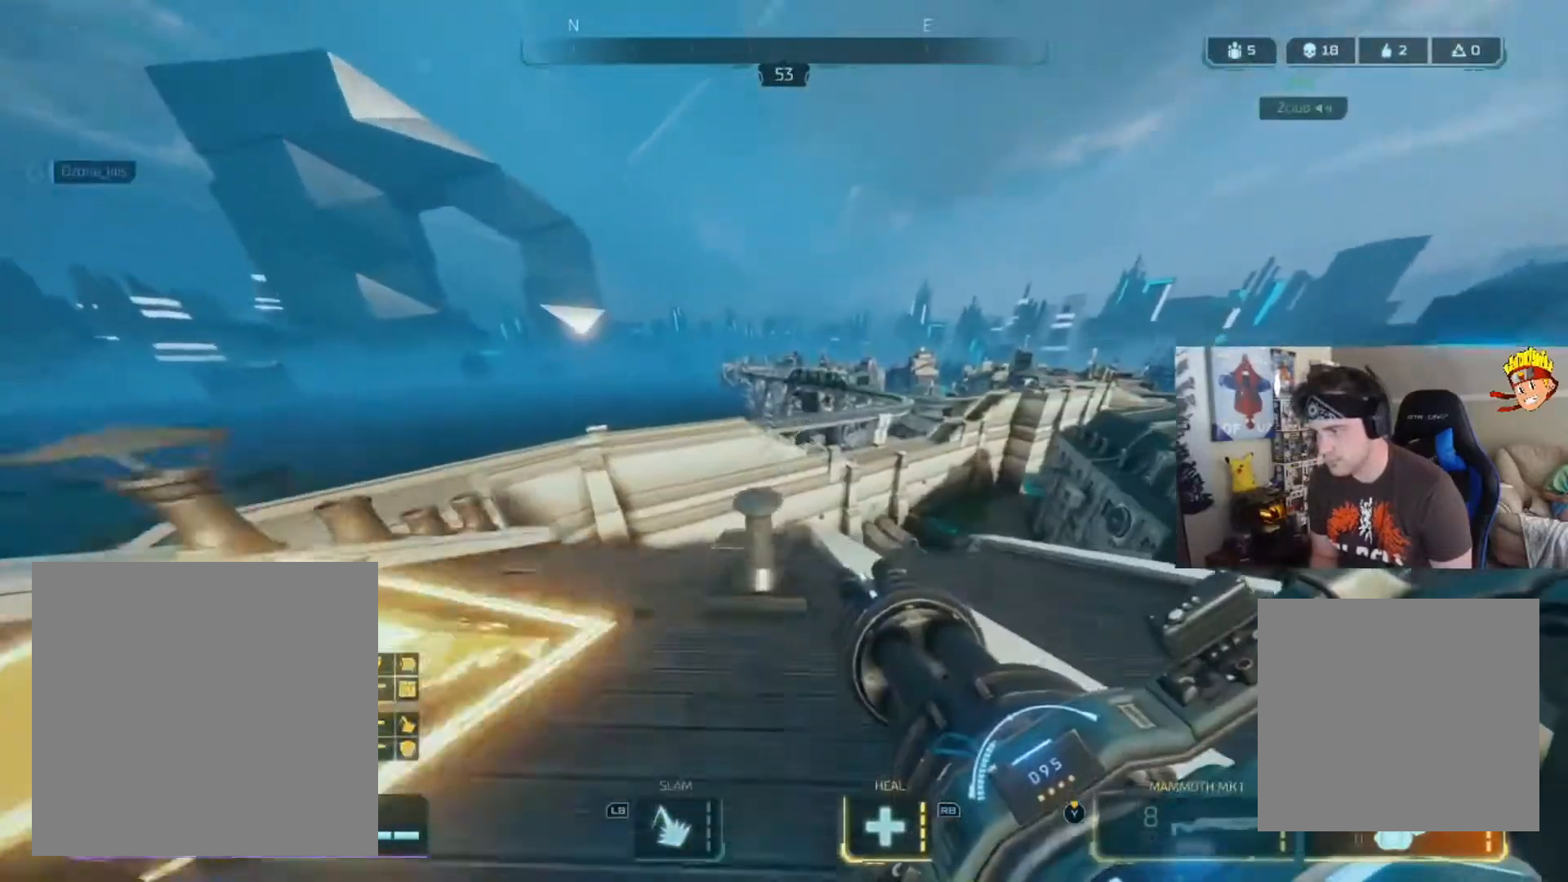
Gameplay with a controller (Xbox layout); each line is a JSON object with the inputs held at the frame after it. "events" lists button and stick changes between this image and that frame as [ms after this image, input, new state], when the widget could be followed in between.
{"buttons": [], "left_stick": "right", "right_stick": "down-right", "events": [[83, "right_stick", "down-right"], [150, "B", "up"], [283, "A", "down"], [383, "left_stick", "right"], [450, "A", "up"]]}
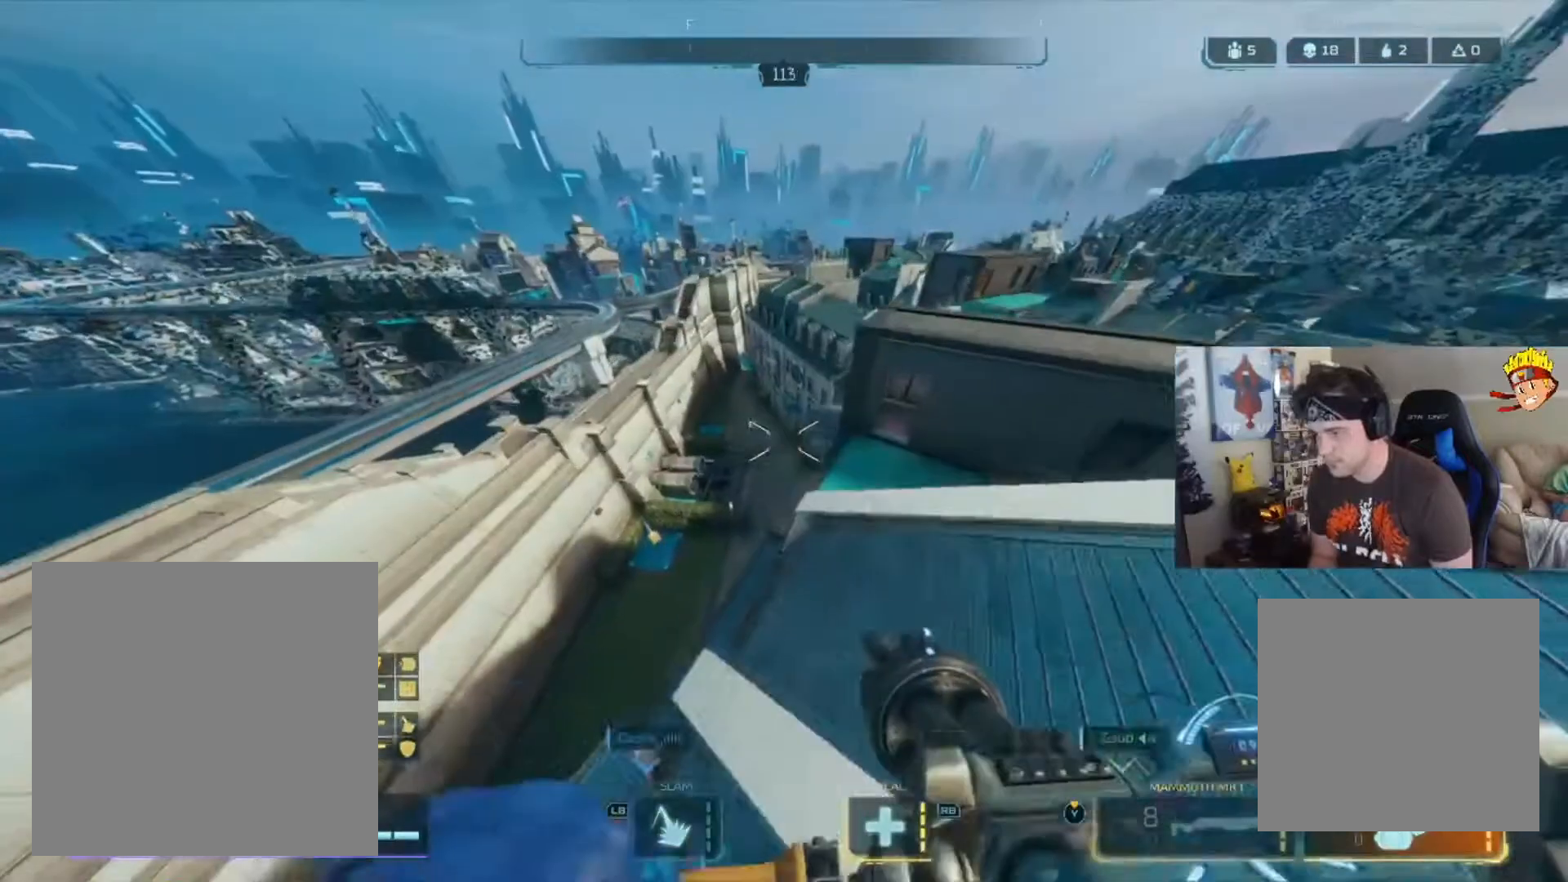
{"buttons": [], "left_stick": "up", "right_stick": "up-right", "events": [[100, "right_stick", "right"], [117, "left_stick", "up-right"], [317, "right_stick", "up-right"], [451, "left_stick", "up"]]}
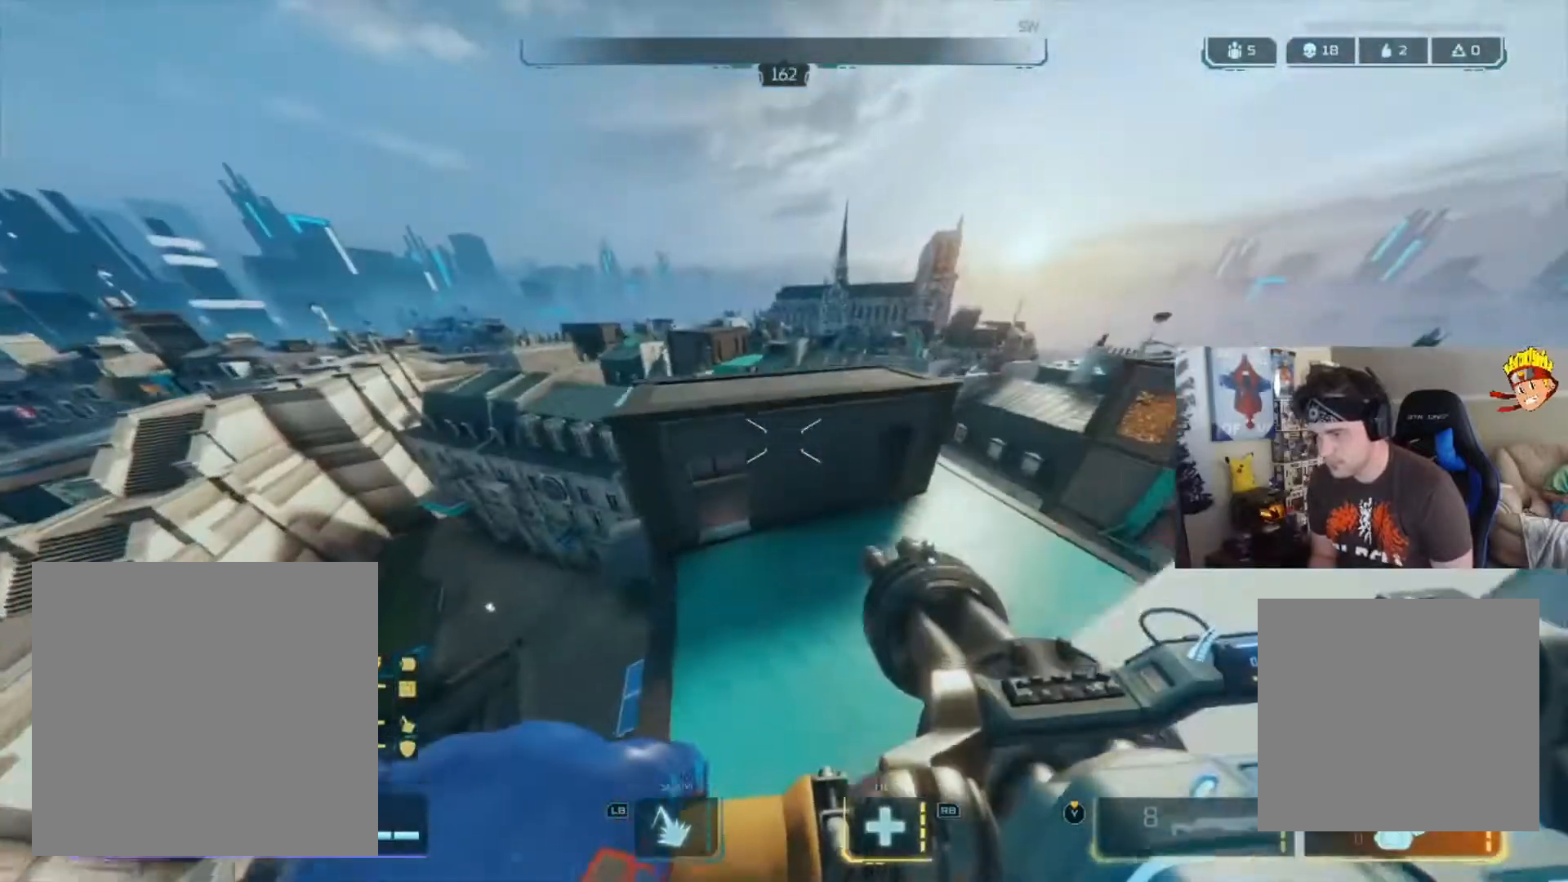
{"buttons": ["A"], "left_stick": "up", "right_stick": "down-right", "events": [[16, "right_stick", "center"], [150, "A", "down"], [300, "right_stick", "down-right"]]}
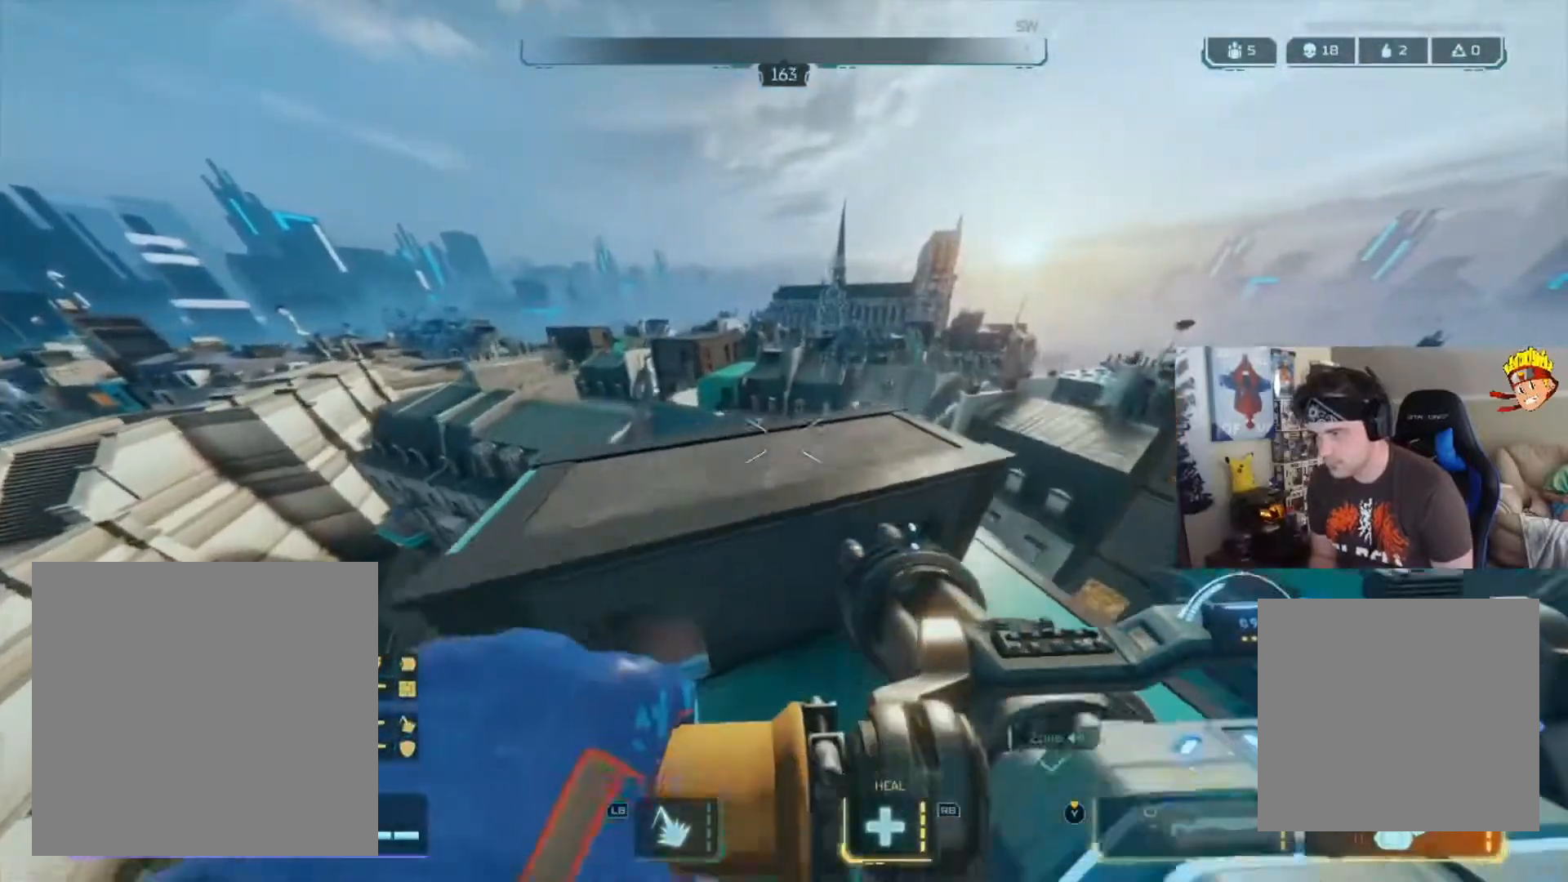
{"buttons": ["A"], "left_stick": "up", "right_stick": "right", "events": [[50, "right_stick", "center"], [484, "right_stick", "right"]]}
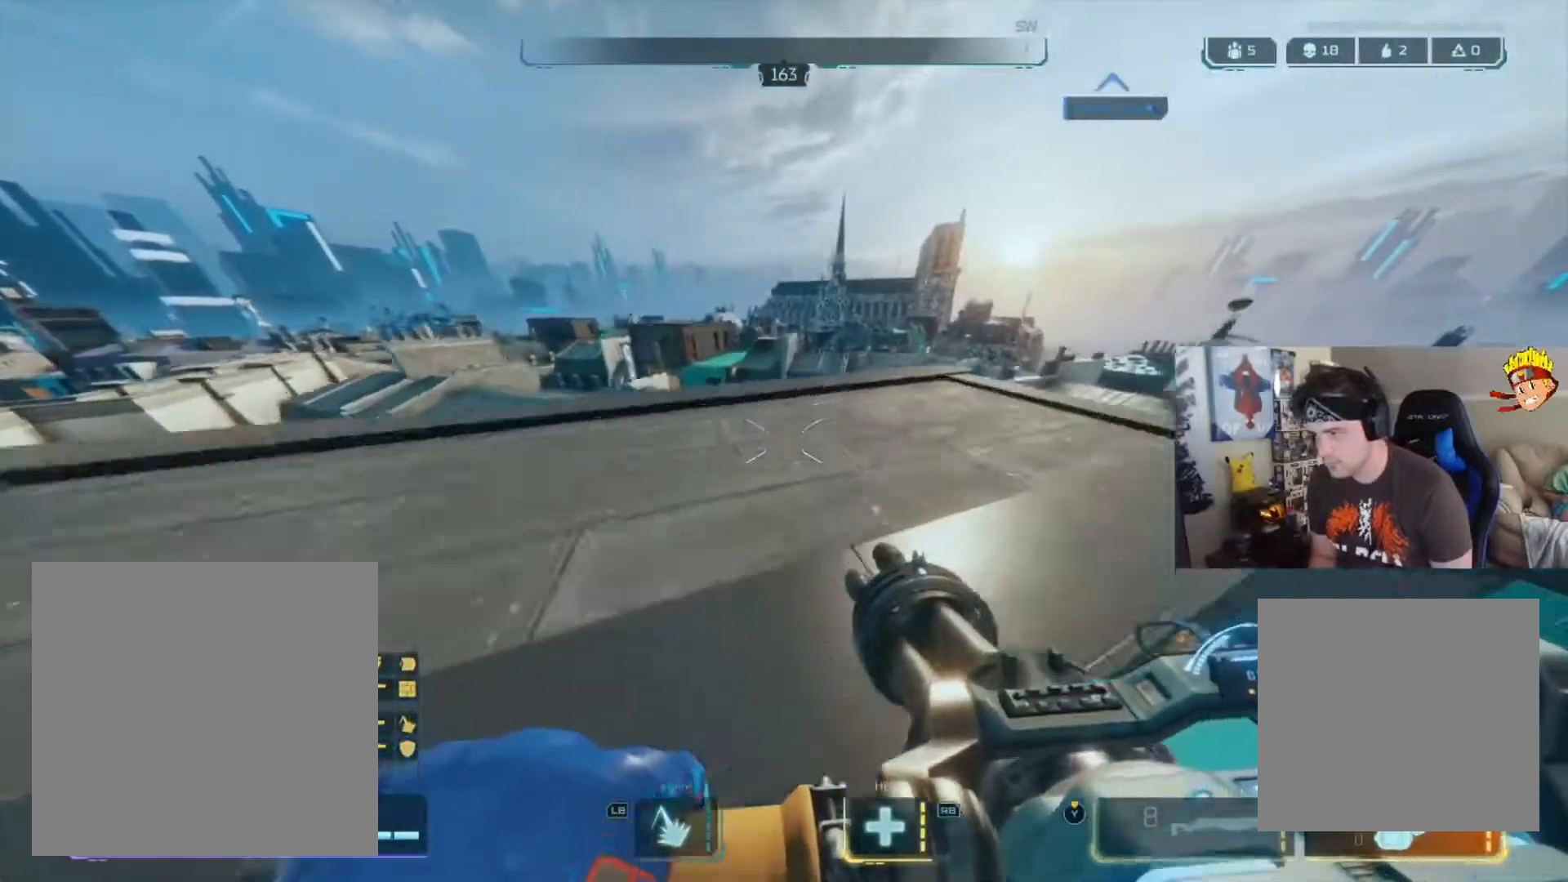
{"buttons": [], "left_stick": "up", "right_stick": "right", "events": [[50, "A", "up"], [83, "L3", "down"], [483, "L3", "up"]]}
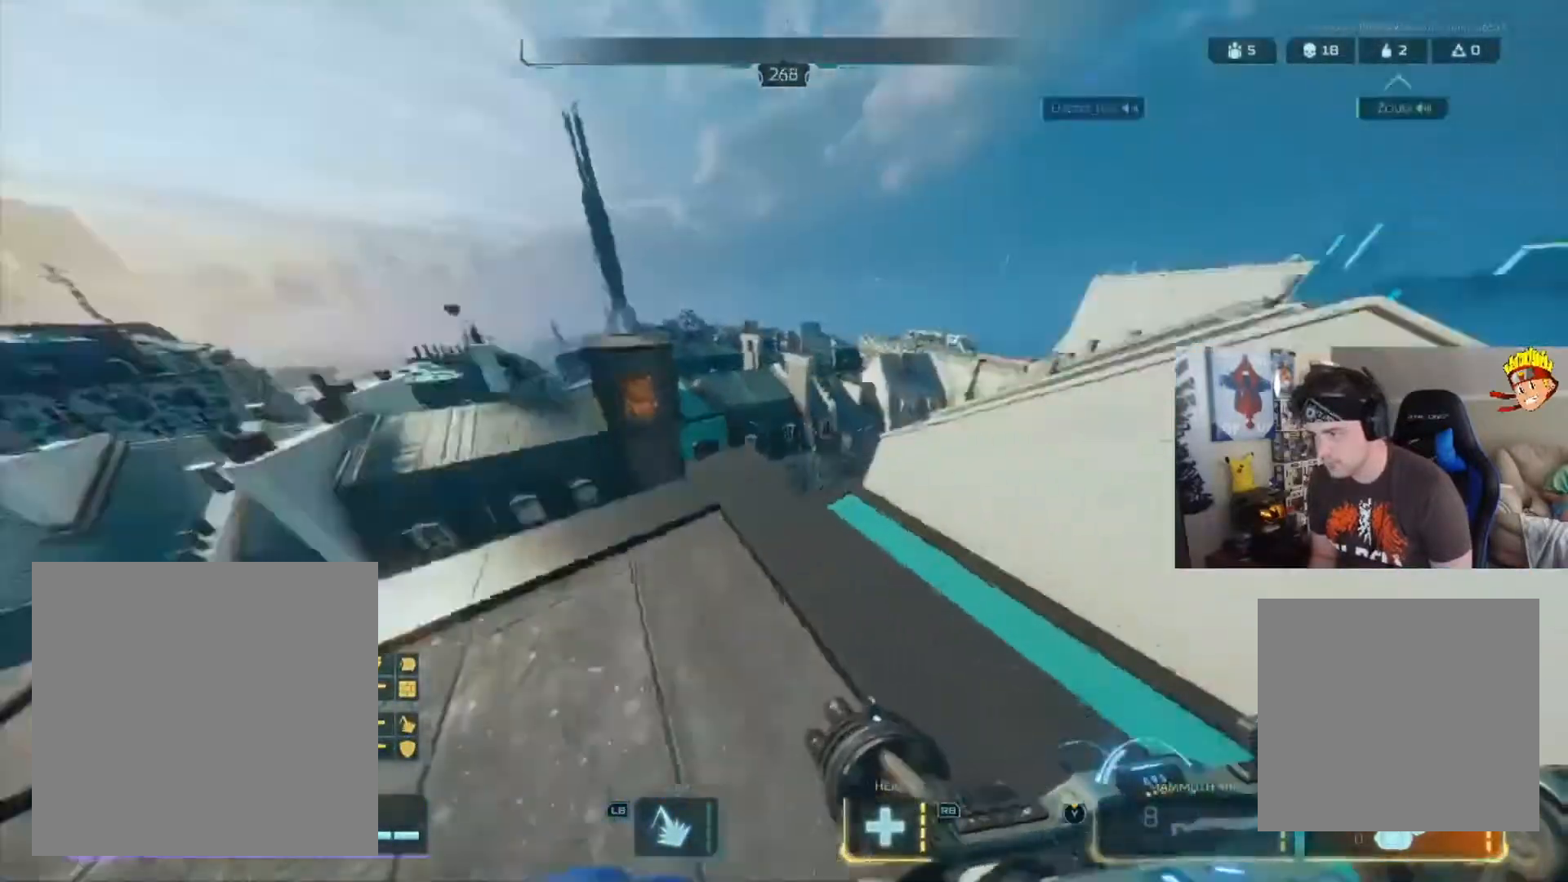
{"buttons": [], "left_stick": "up", "right_stick": "center", "events": [[50, "left_stick", "up-right"], [184, "right_stick", "up-right"], [217, "A", "down"], [267, "left_stick", "up"], [284, "right_stick", "center"], [384, "A", "up"]]}
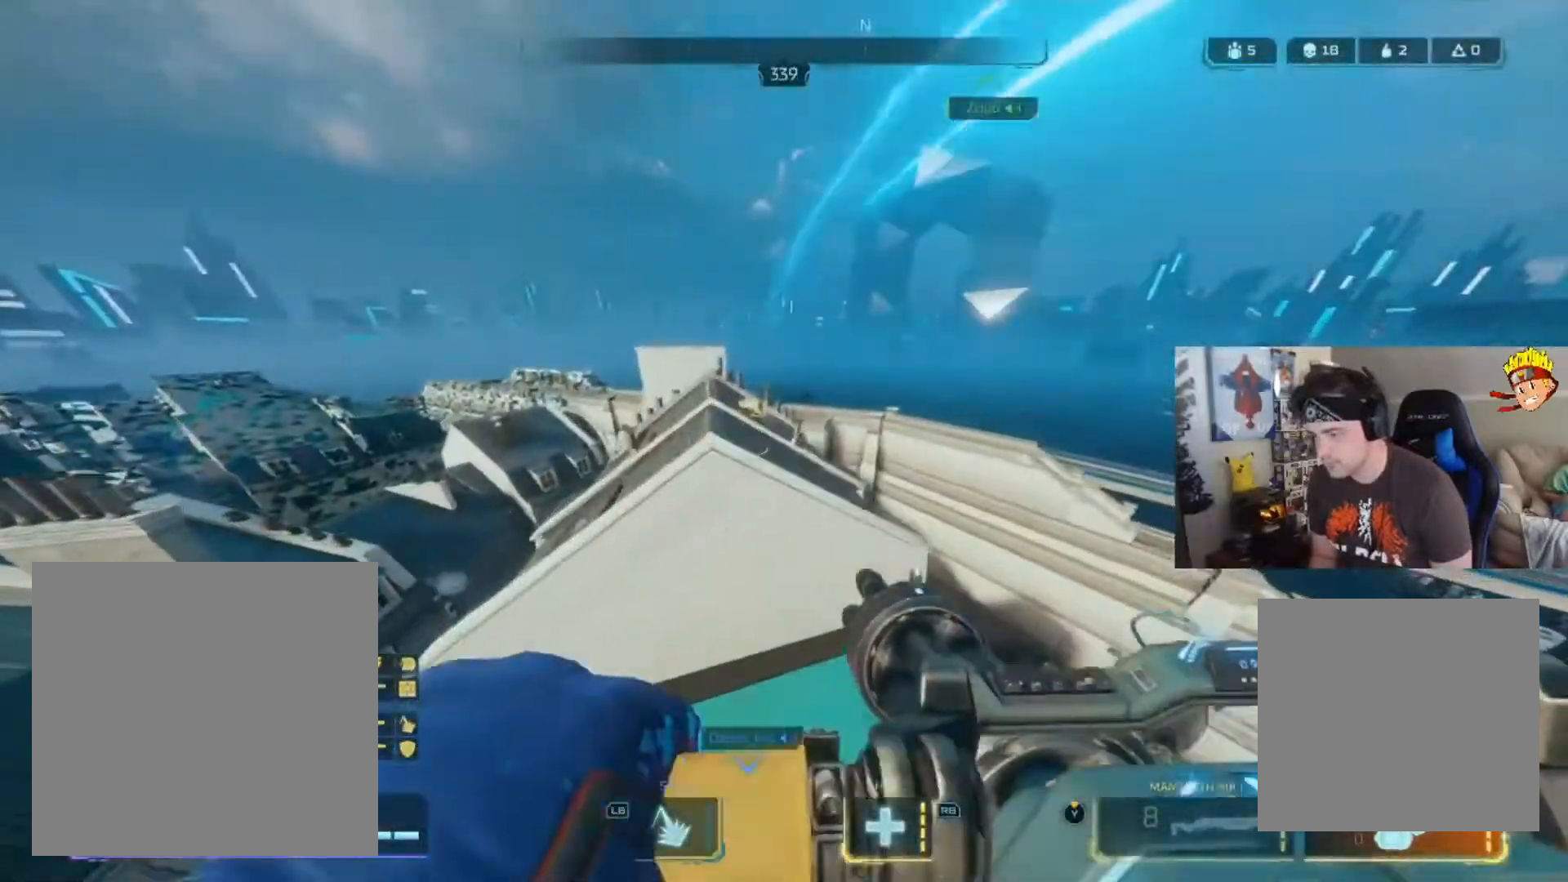
{"buttons": [], "left_stick": "up", "right_stick": "left", "events": [[50, "A", "down"], [183, "A", "up"], [383, "right_stick", "left"]]}
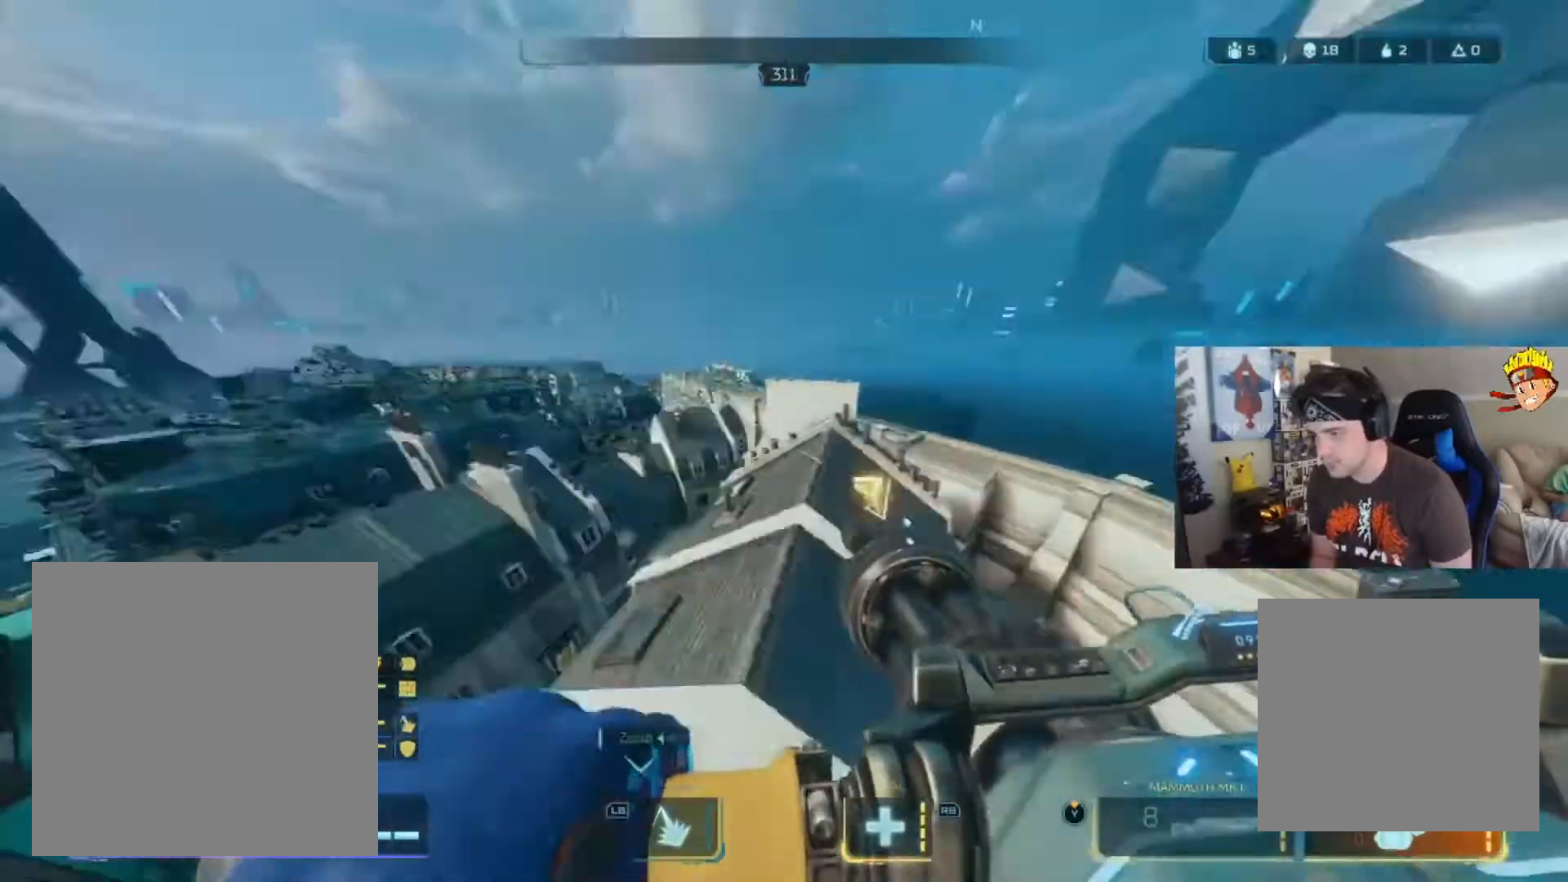
{"buttons": [], "left_stick": "up", "right_stick": "left", "events": []}
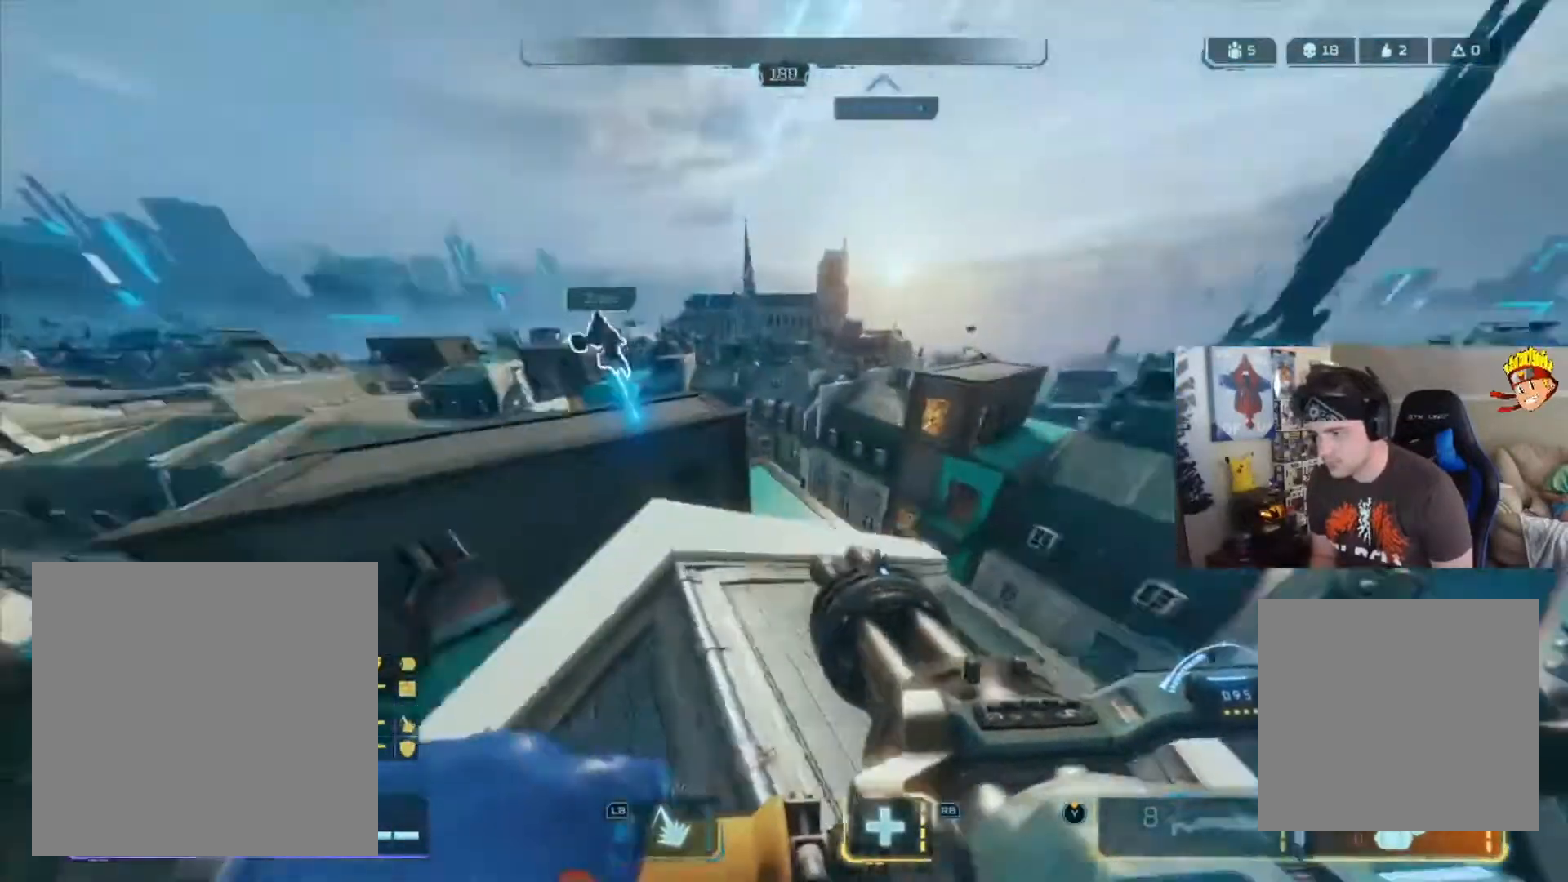
{"buttons": [], "left_stick": "up-left", "right_stick": "left", "events": [[50, "B", "down"], [50, "left_stick", "up-left"], [183, "A", "down"], [250, "B", "up"], [317, "right_stick", "center"], [350, "A", "up"], [450, "right_stick", "left"]]}
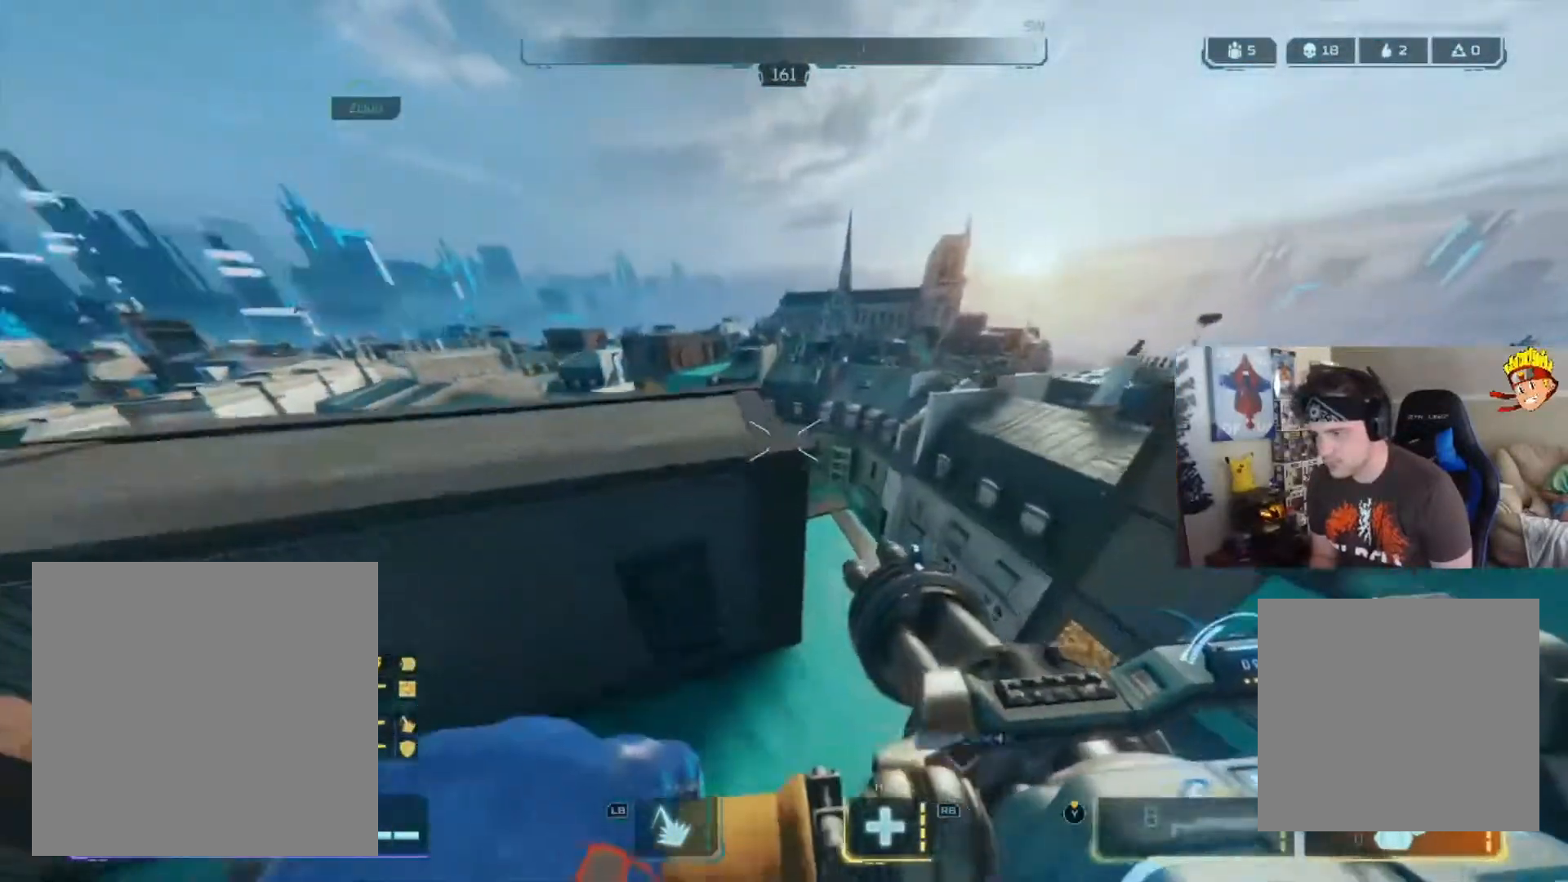
{"buttons": [], "left_stick": "up", "right_stick": "center", "events": [[84, "A", "down"], [284, "A", "up"], [317, "right_stick", "center"], [417, "left_stick", "up"]]}
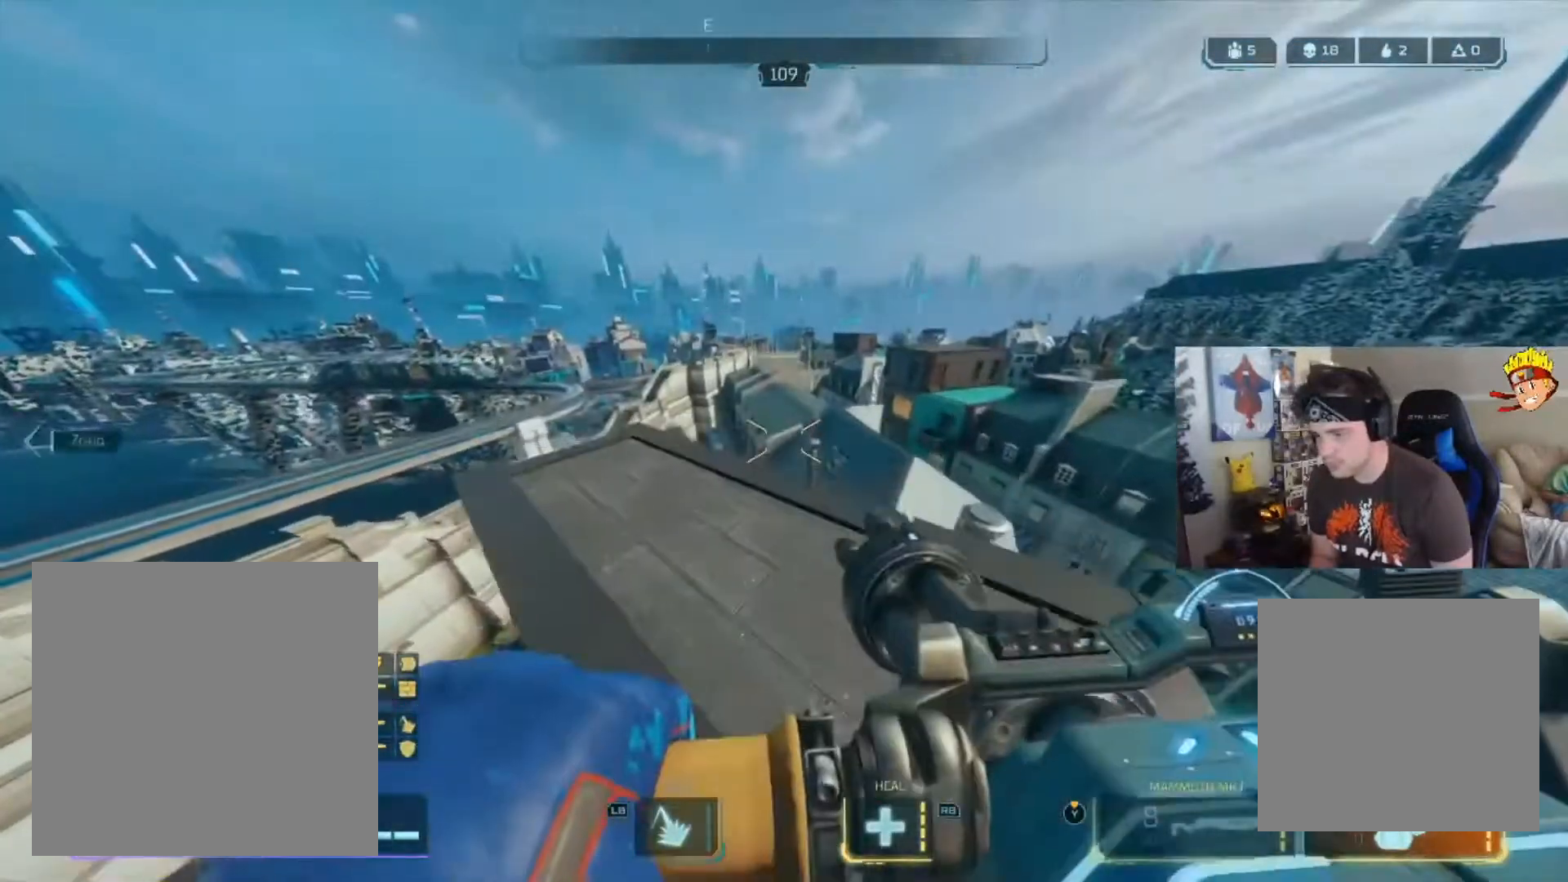
{"buttons": ["B"], "left_stick": "up", "right_stick": "center", "events": [[317, "right_stick", "right"], [417, "B", "down"], [417, "right_stick", "center"]]}
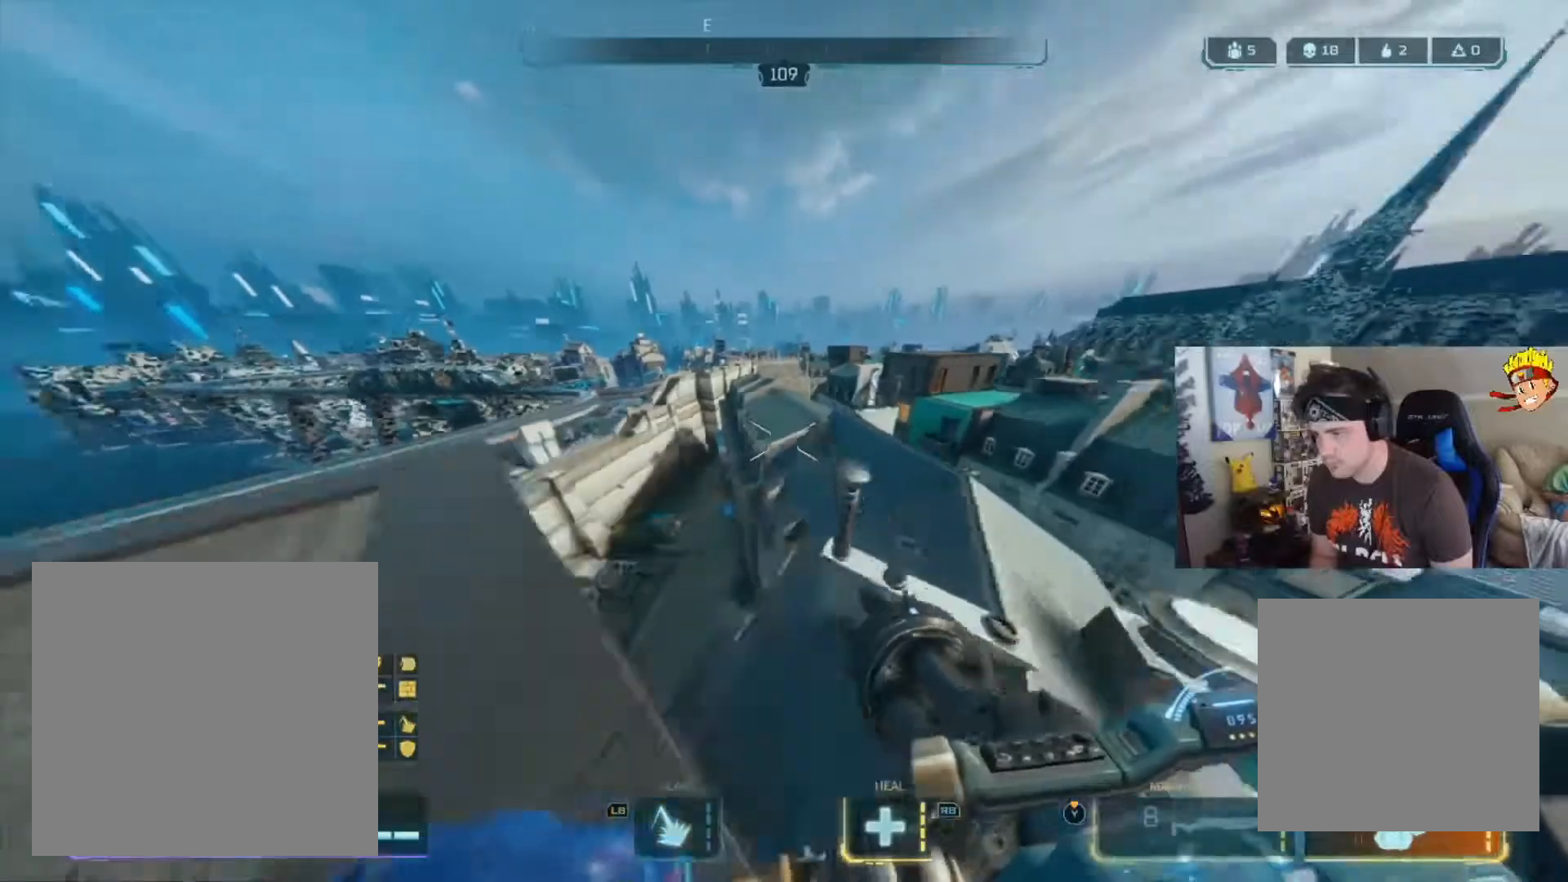
{"buttons": [], "left_stick": "up", "right_stick": "center", "events": [[84, "right_stick", "down-right"], [284, "B", "up"], [351, "right_stick", "center"]]}
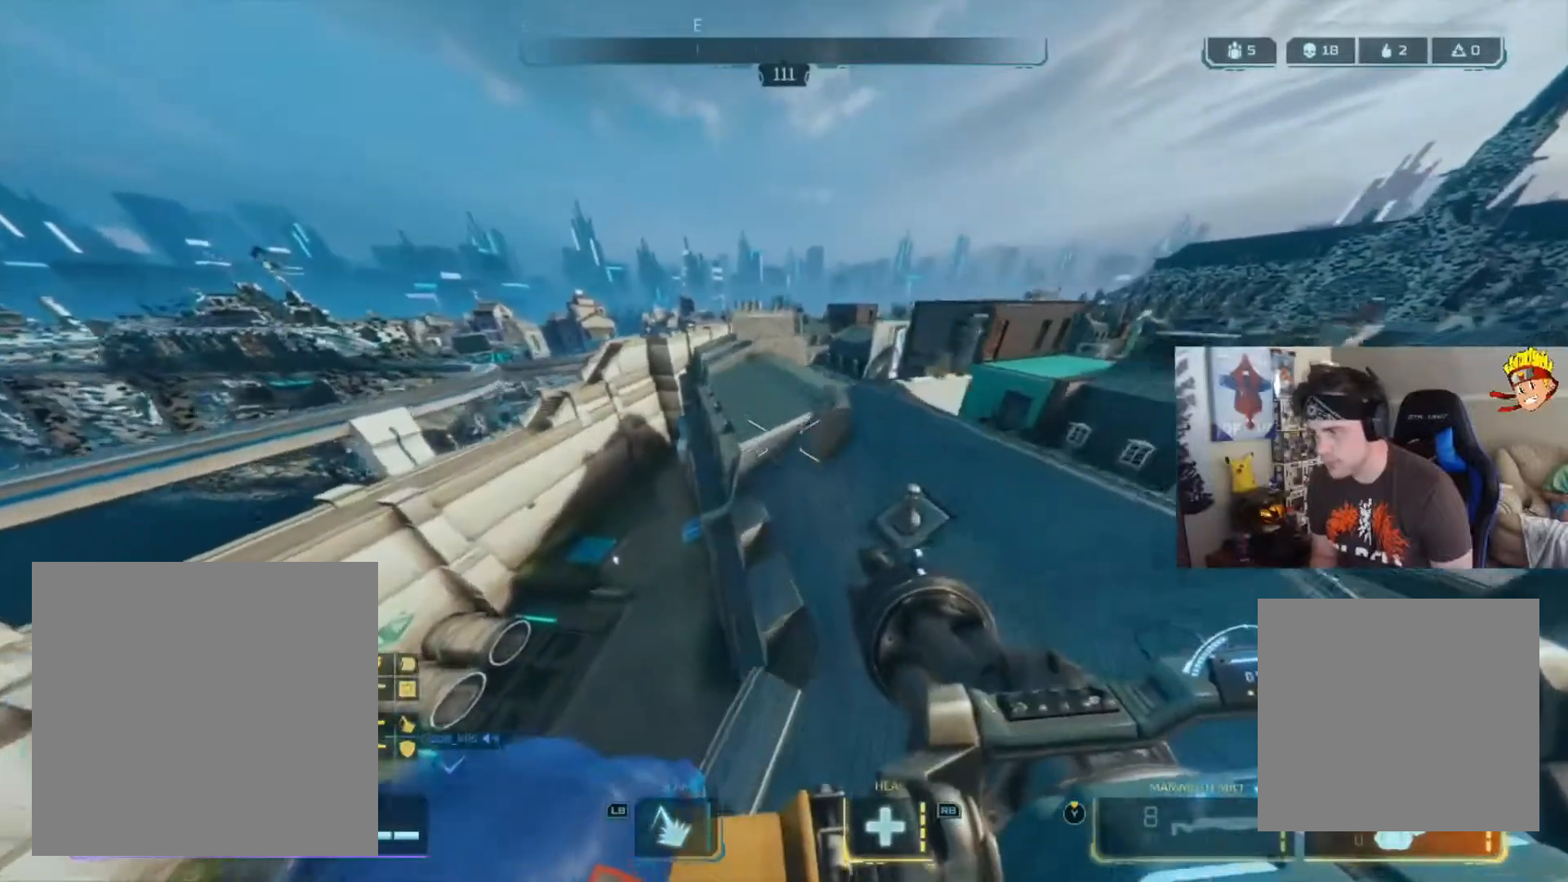
{"buttons": [], "left_stick": "up", "right_stick": "center", "events": [[183, "A", "down"], [383, "A", "up"]]}
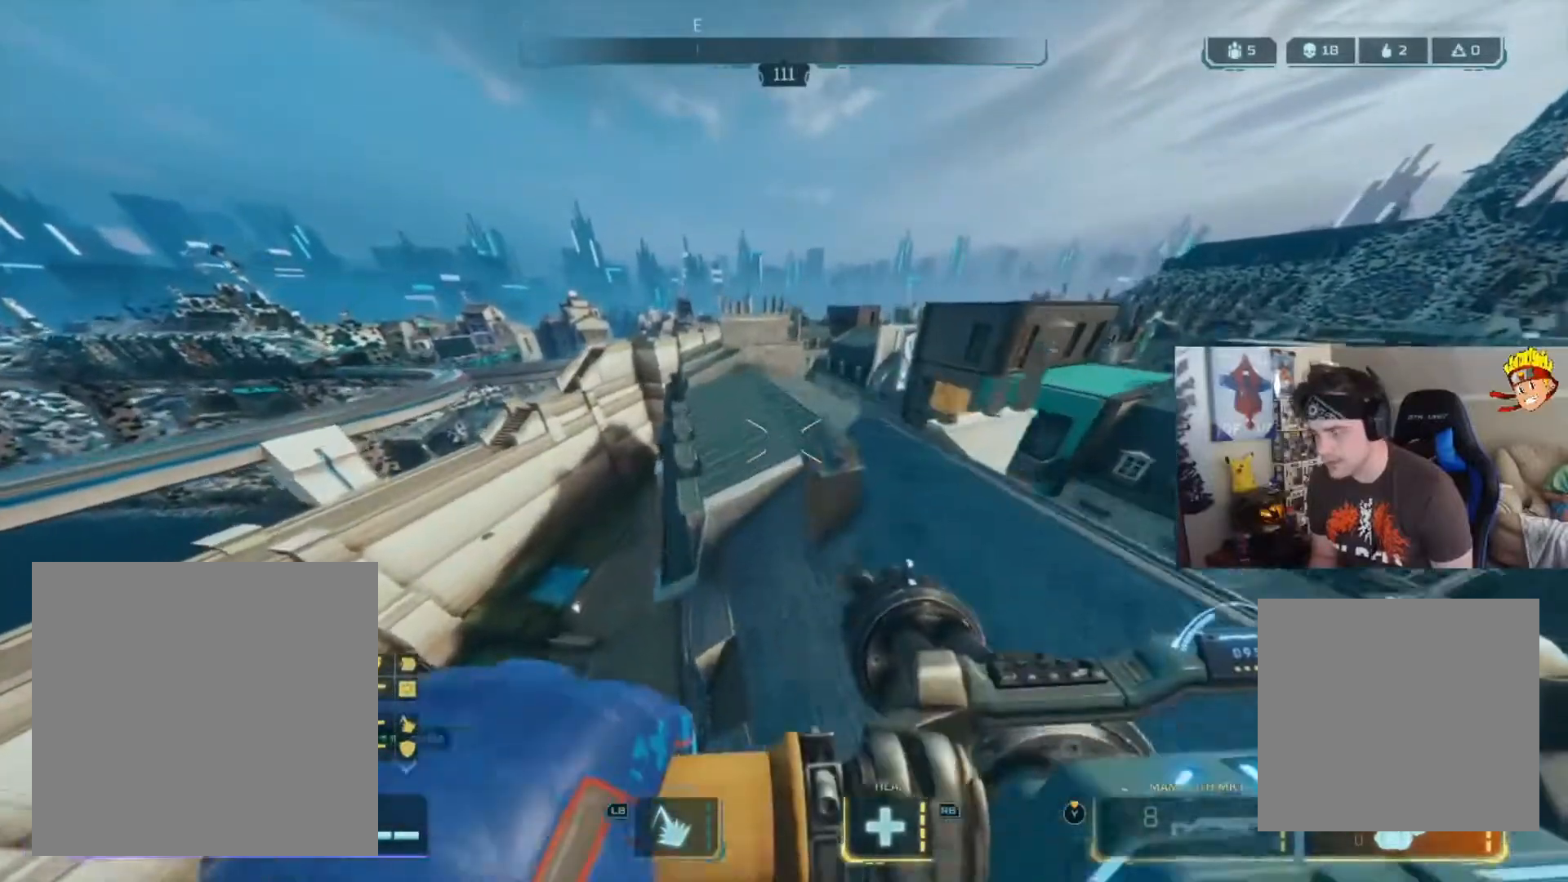
{"buttons": ["A"], "left_stick": "up", "right_stick": "center", "events": [[351, "A", "down"]]}
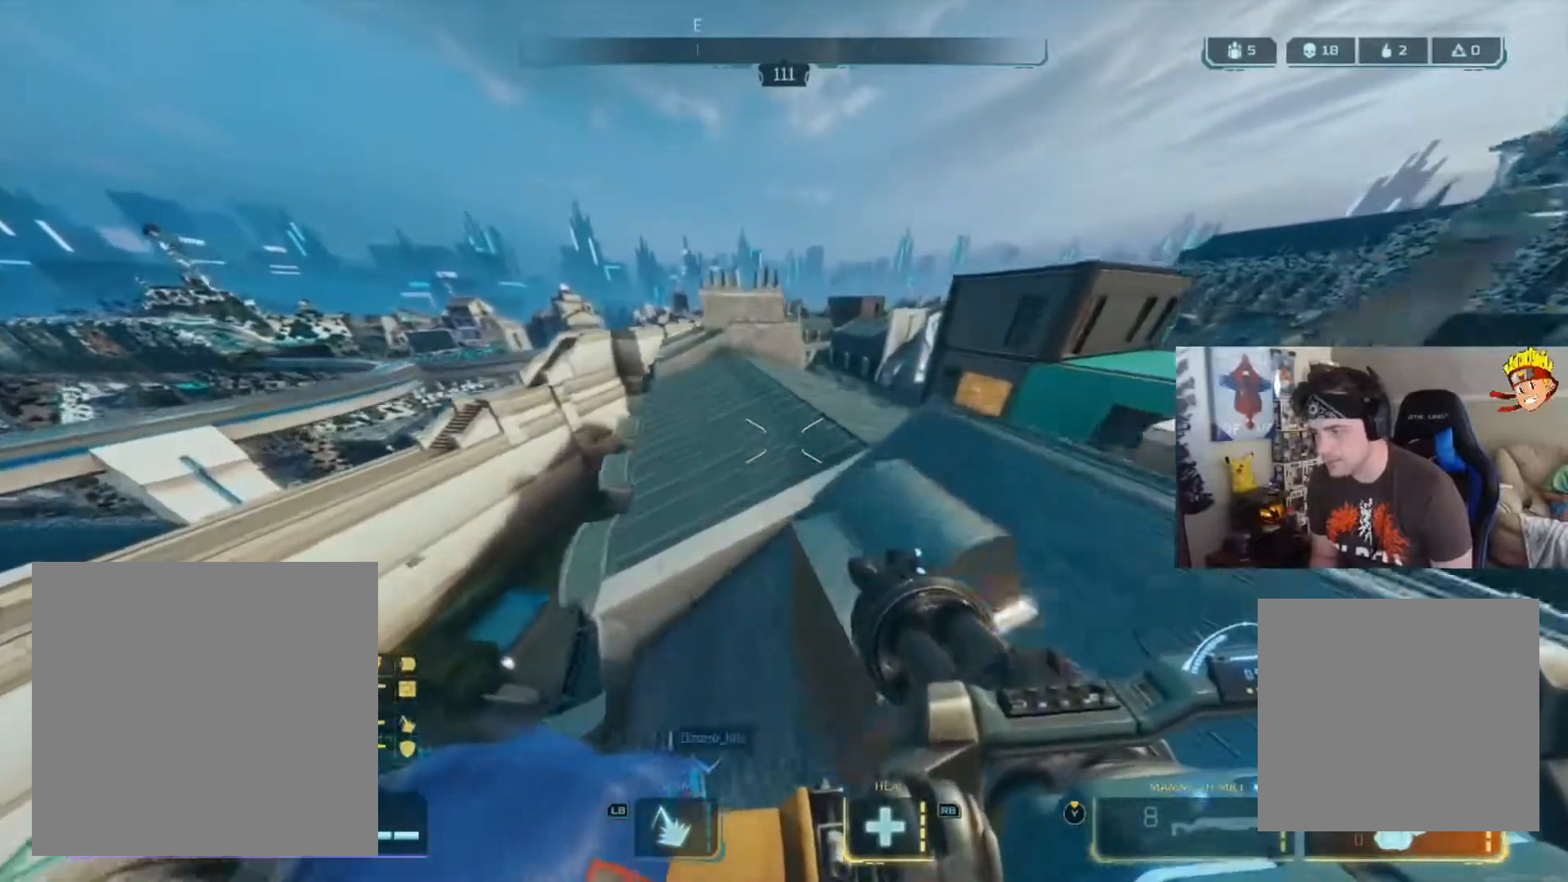
{"buttons": ["A"], "left_stick": "up", "right_stick": "center", "events": [[16, "A", "up"], [350, "A", "down"], [350, "right_stick", "left"], [483, "right_stick", "center"]]}
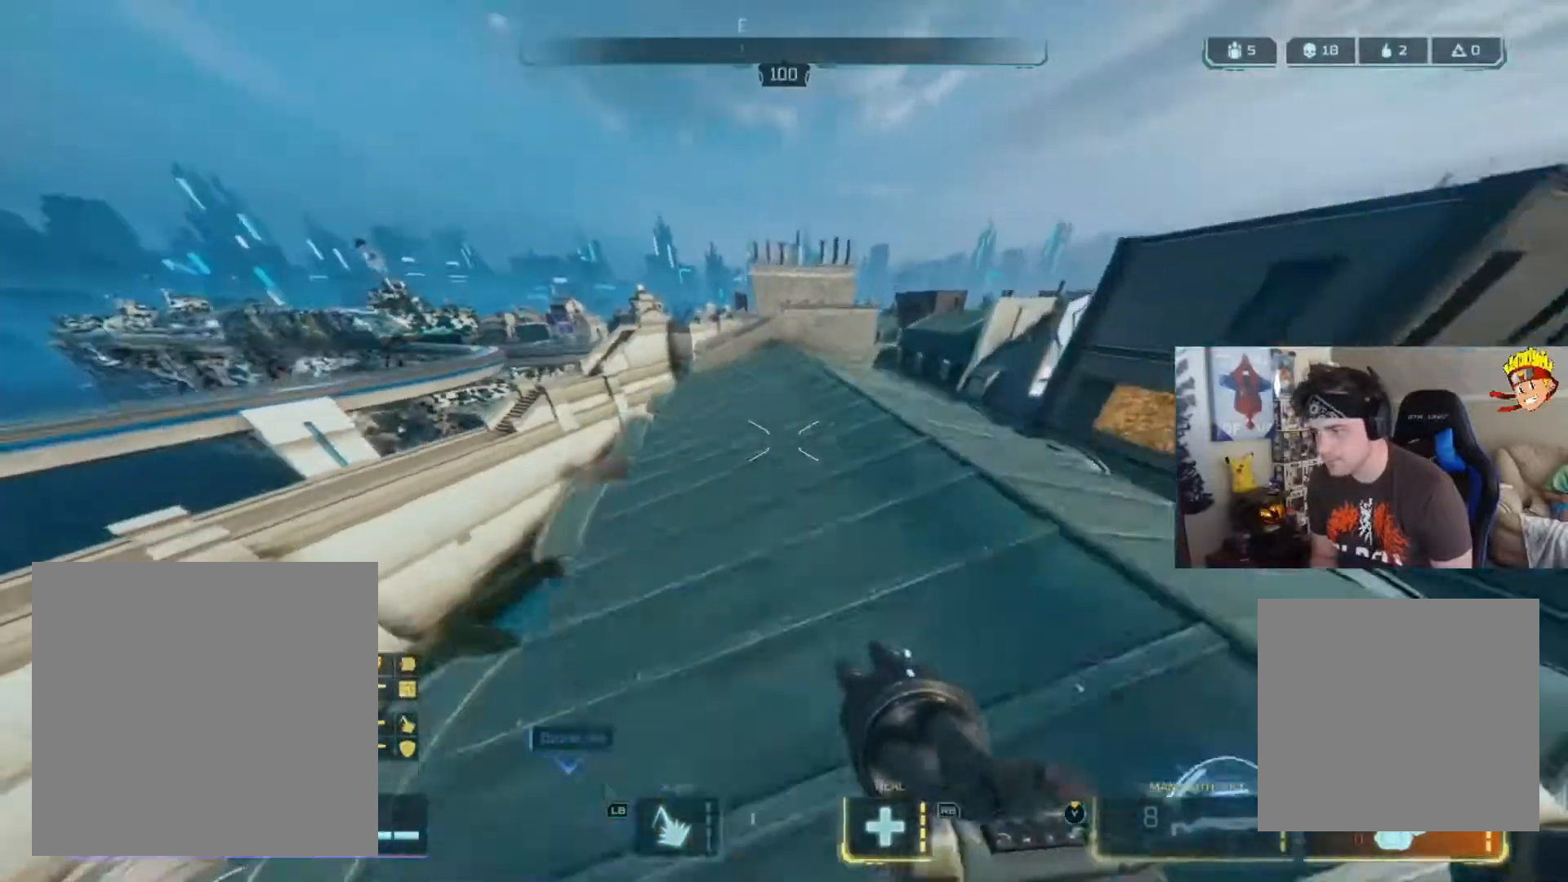
{"buttons": [], "left_stick": "up", "right_stick": "left", "events": [[34, "A", "up"], [301, "right_stick", "left"]]}
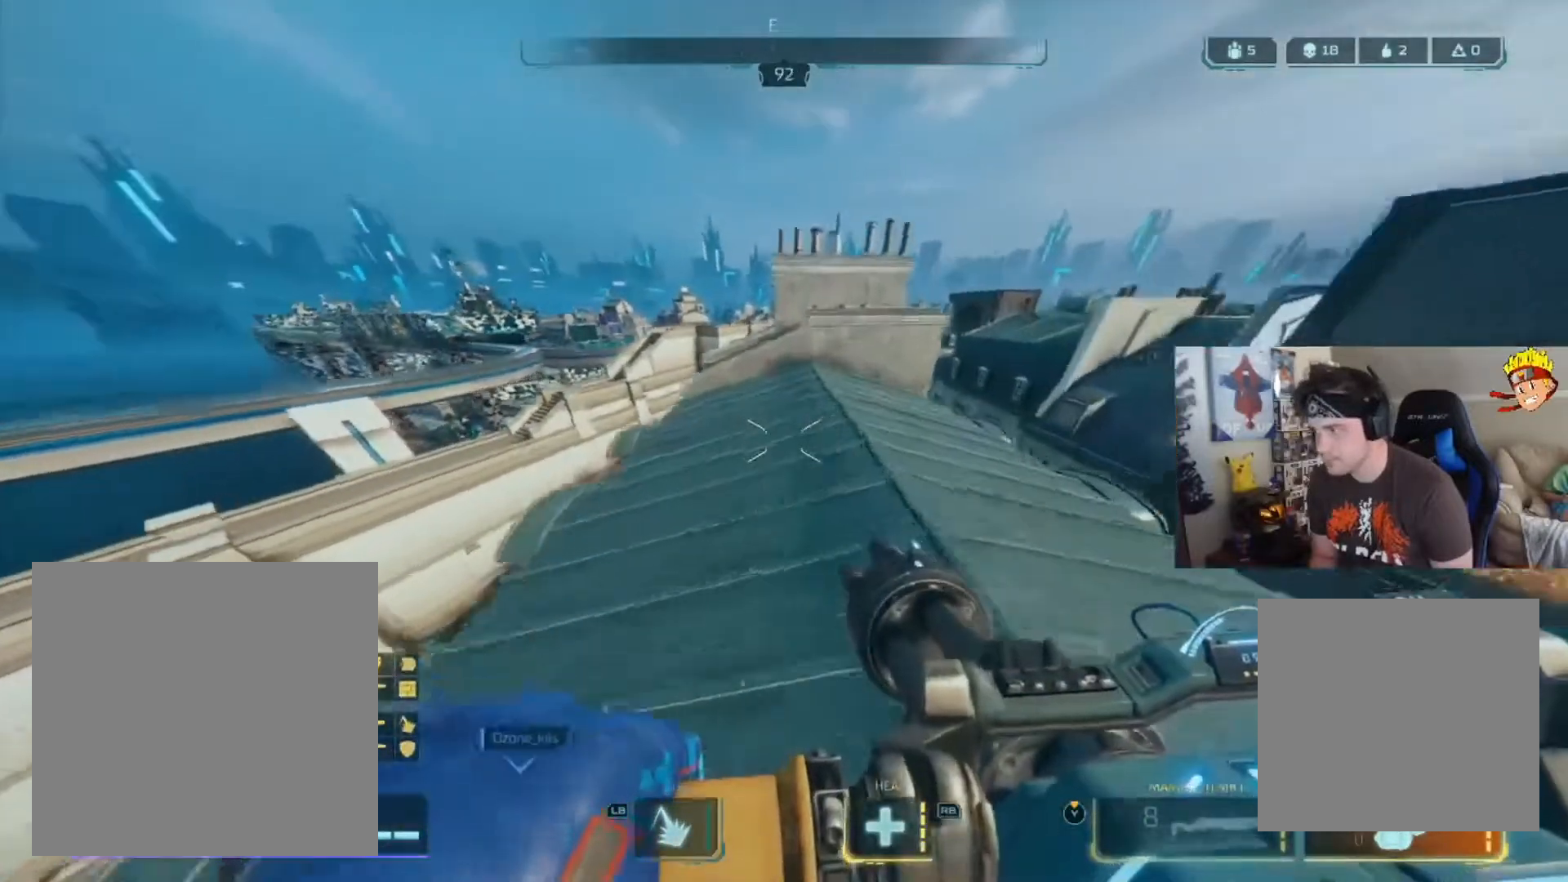
{"buttons": [], "left_stick": "up", "right_stick": "center", "events": [[133, "B", "down"], [267, "right_stick", "center"], [367, "A", "down"], [467, "B", "up"], [500, "A", "up"]]}
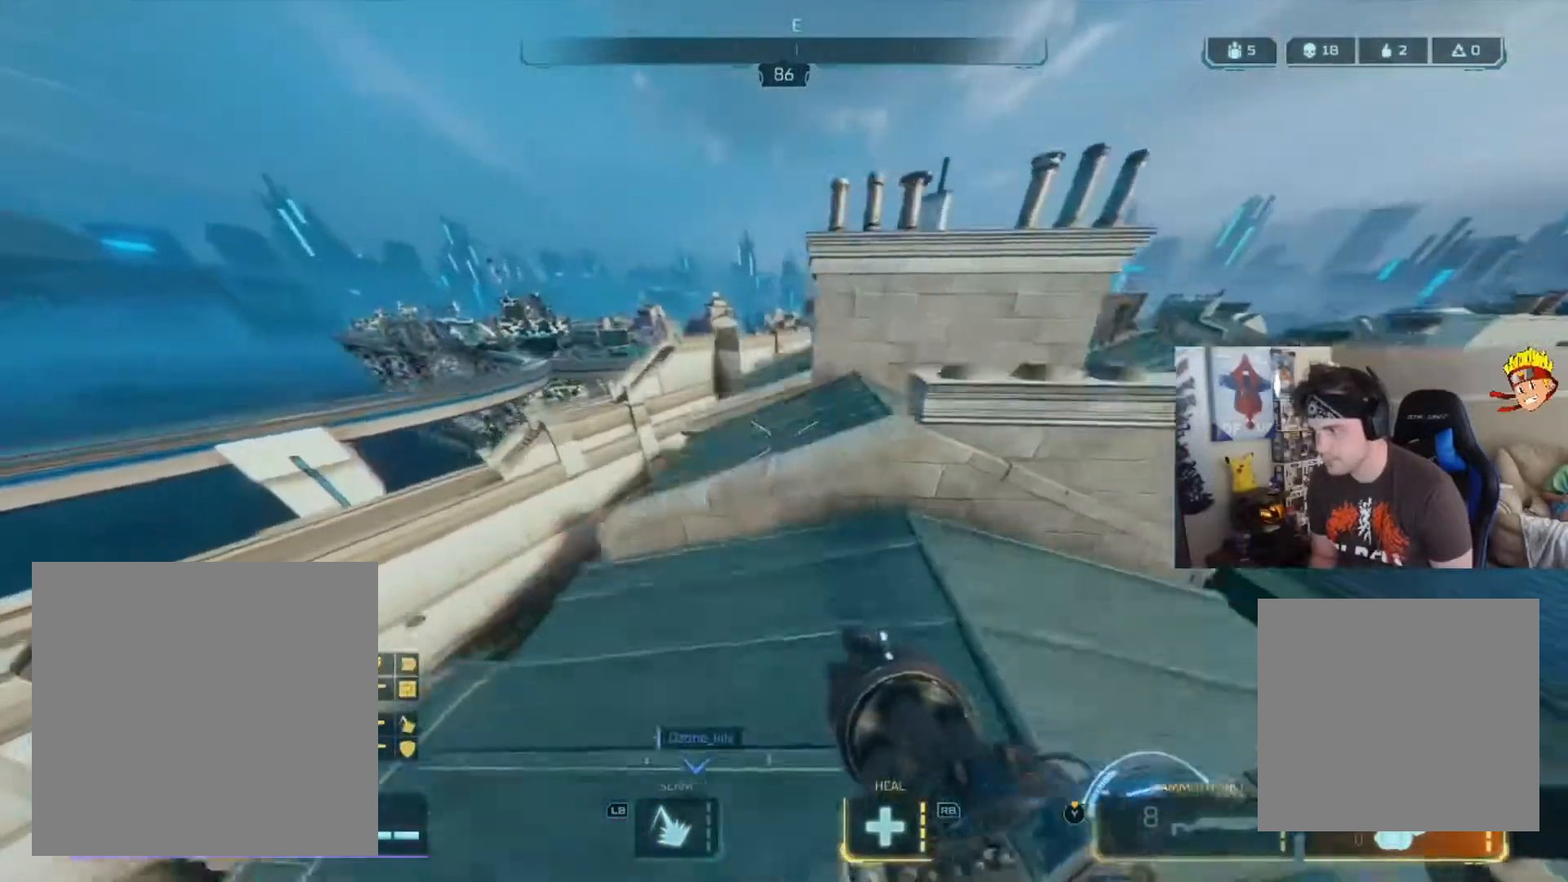
{"buttons": ["X"], "left_stick": "up-right", "right_stick": "right", "events": [[134, "A", "down"], [301, "A", "up"], [368, "left_stick", "up-right"], [368, "right_stick", "right"], [401, "X", "down"]]}
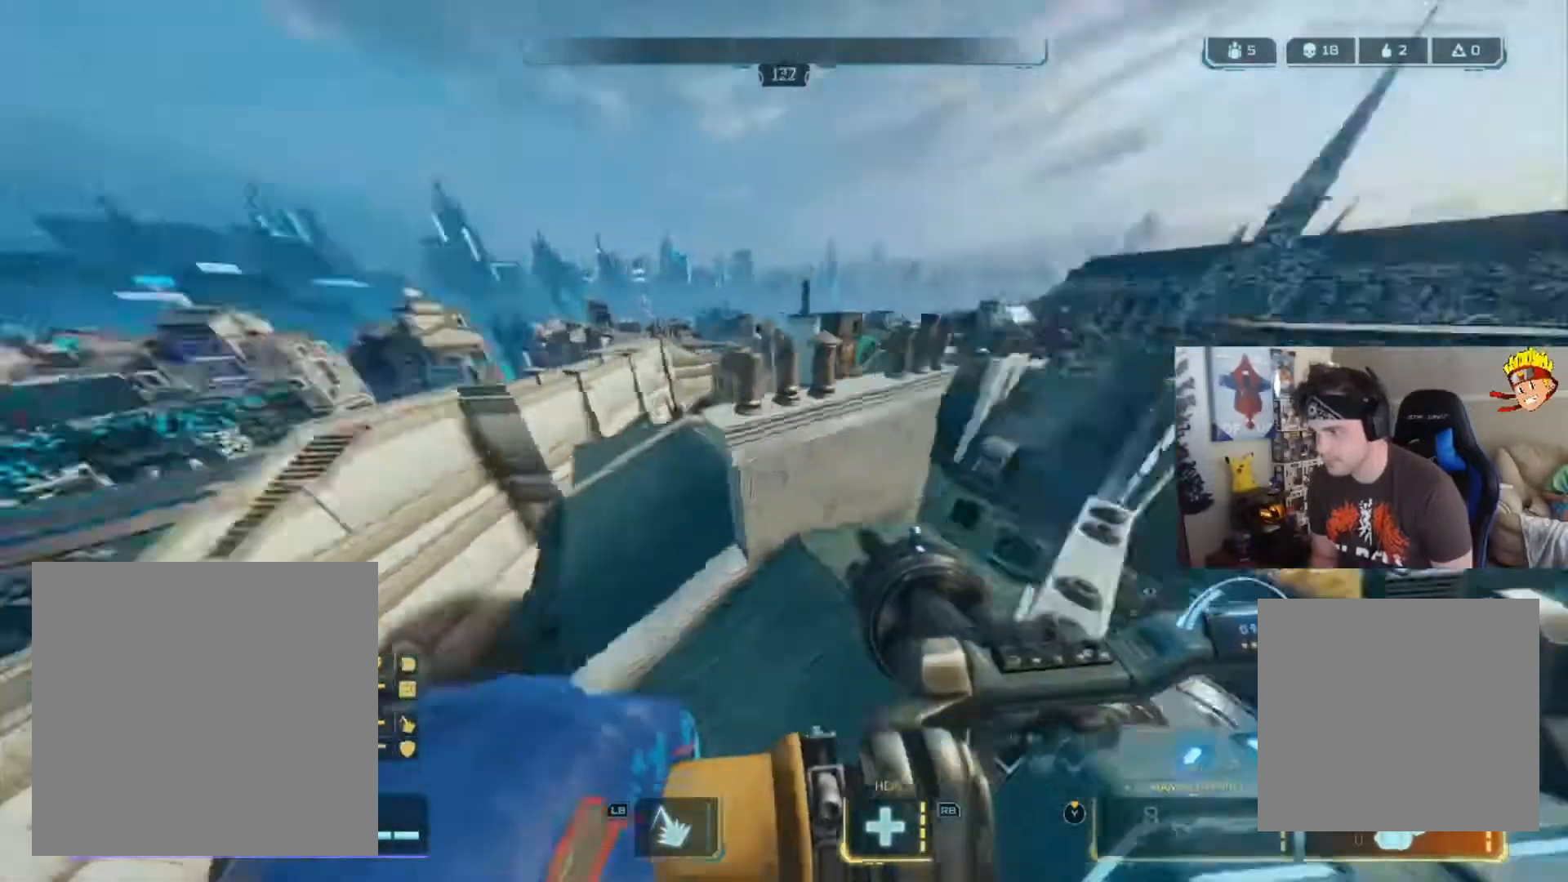
{"buttons": [], "left_stick": "up", "right_stick": "up-right", "events": [[33, "X", "up"], [200, "right_stick", "center"], [250, "left_stick", "up"], [400, "right_stick", "up-right"]]}
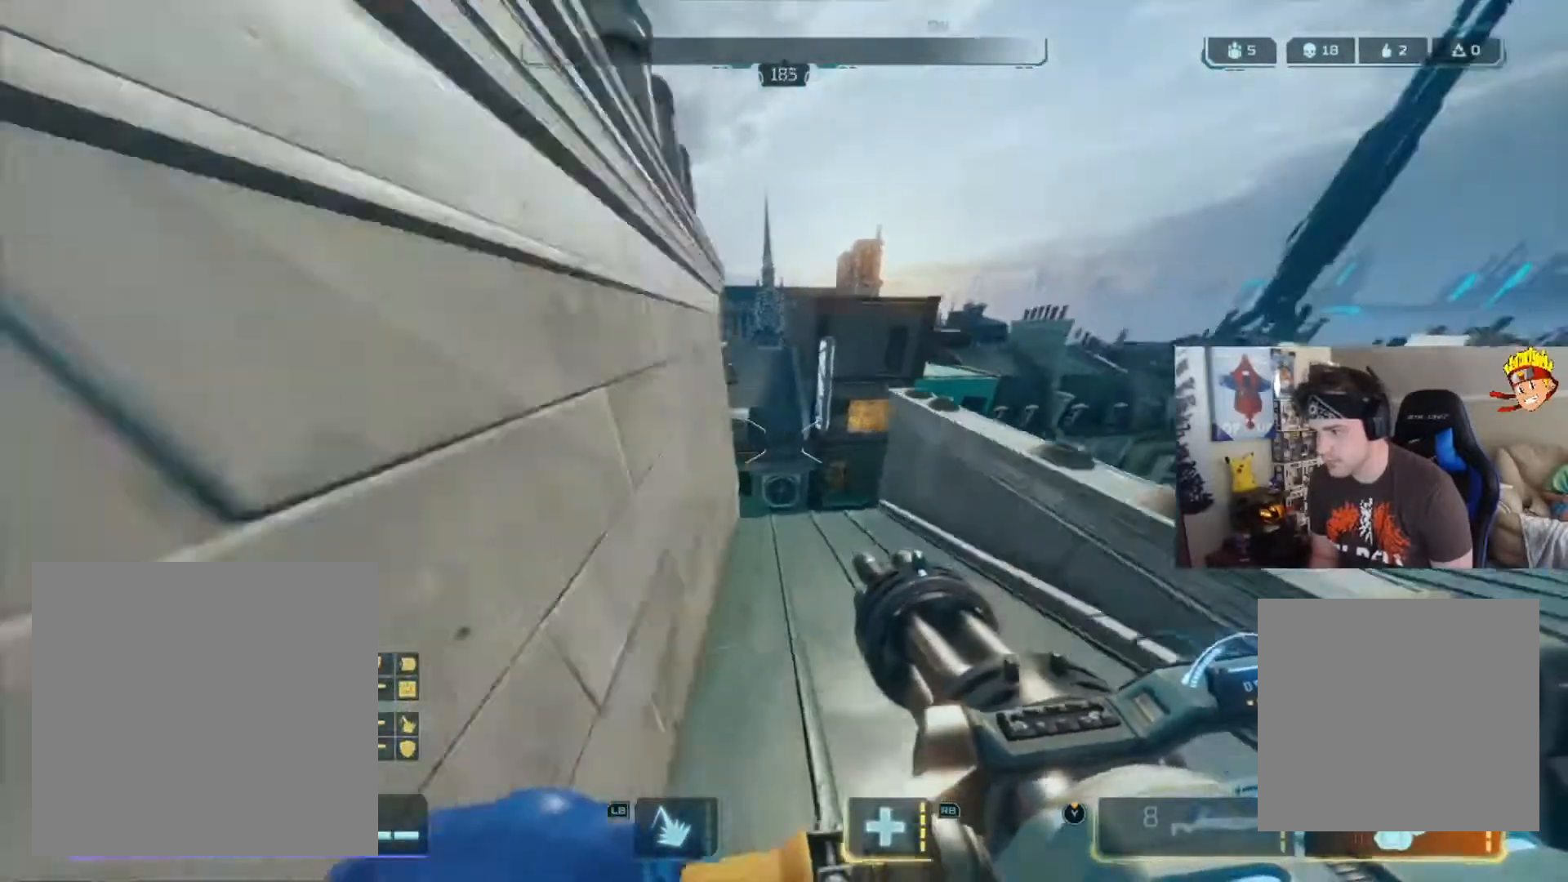
{"buttons": [], "left_stick": "up", "right_stick": "down-left", "events": [[34, "right_stick", "center"], [67, "L3", "down"], [167, "right_stick", "down"], [234, "L3", "up"], [234, "right_stick", "down-left"]]}
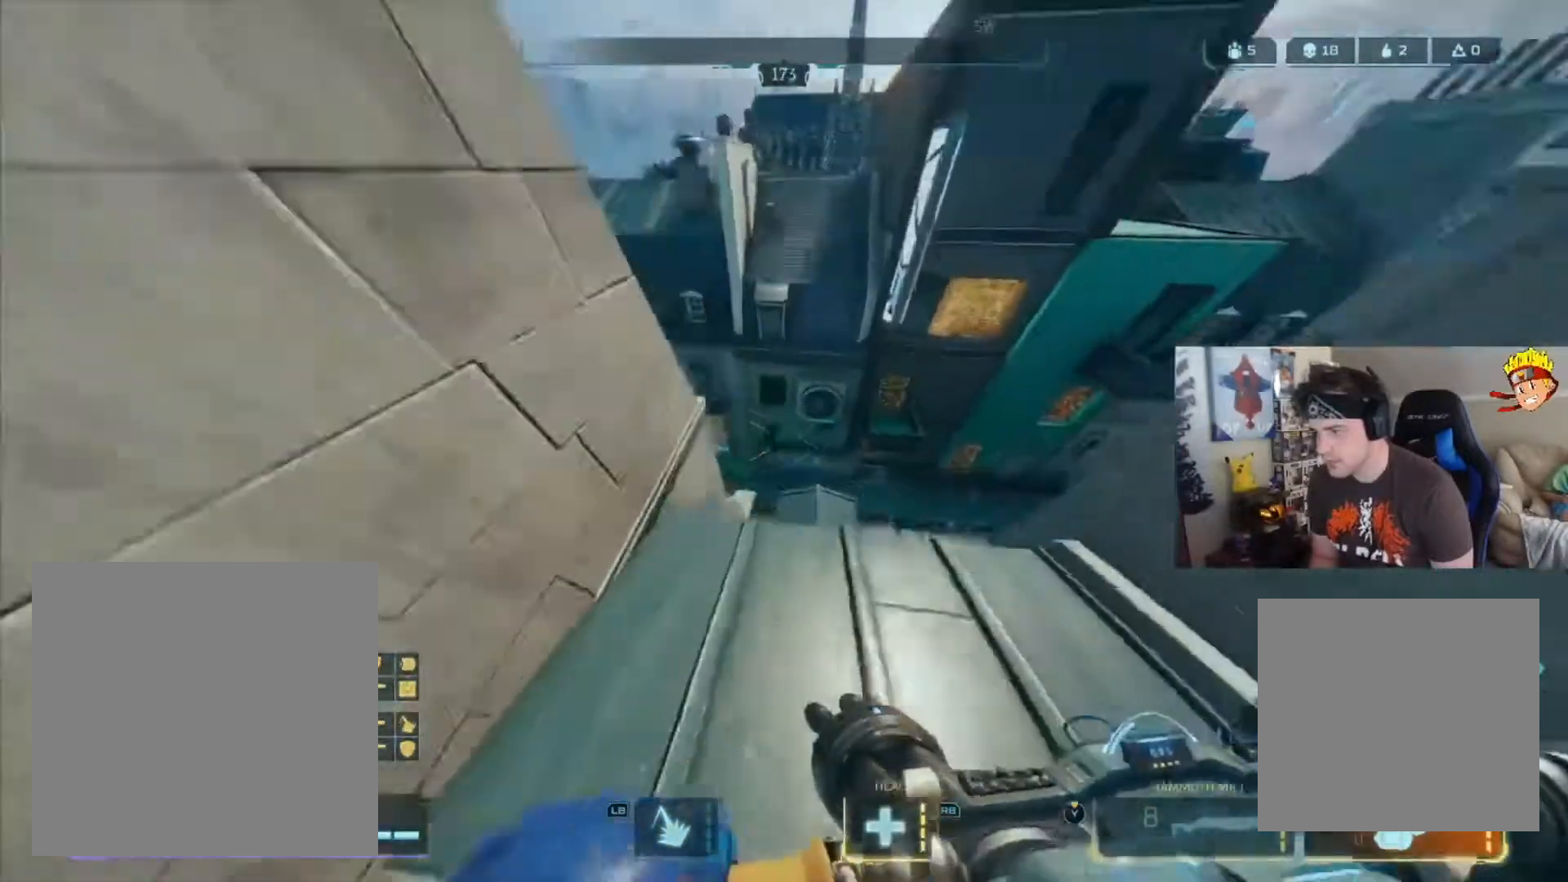
{"buttons": [], "left_stick": "left", "right_stick": "center", "events": [[100, "right_stick", "up-left"], [167, "left_stick", "right"], [234, "A", "down"], [234, "left_stick", "up"], [234, "right_stick", "left"], [334, "left_stick", "up-left"], [400, "A", "up"], [450, "left_stick", "left"], [467, "right_stick", "center"]]}
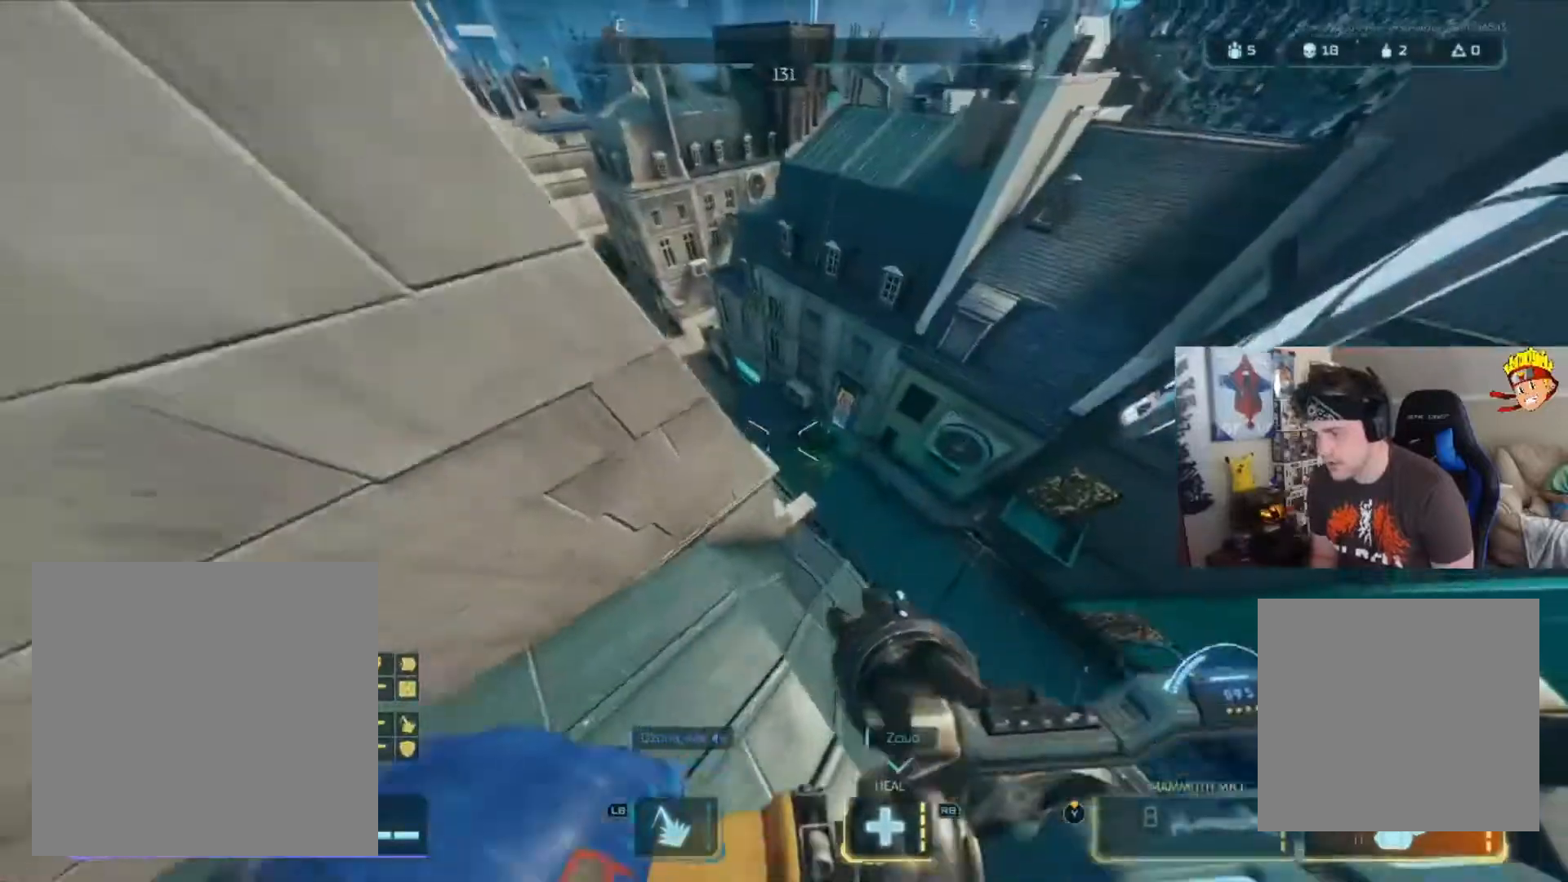
{"buttons": ["A"], "left_stick": "up-left", "right_stick": "up-right", "events": [[67, "right_stick", "up-right"], [167, "A", "down"], [201, "right_stick", "center"], [301, "right_stick", "up-right"], [401, "left_stick", "up-left"]]}
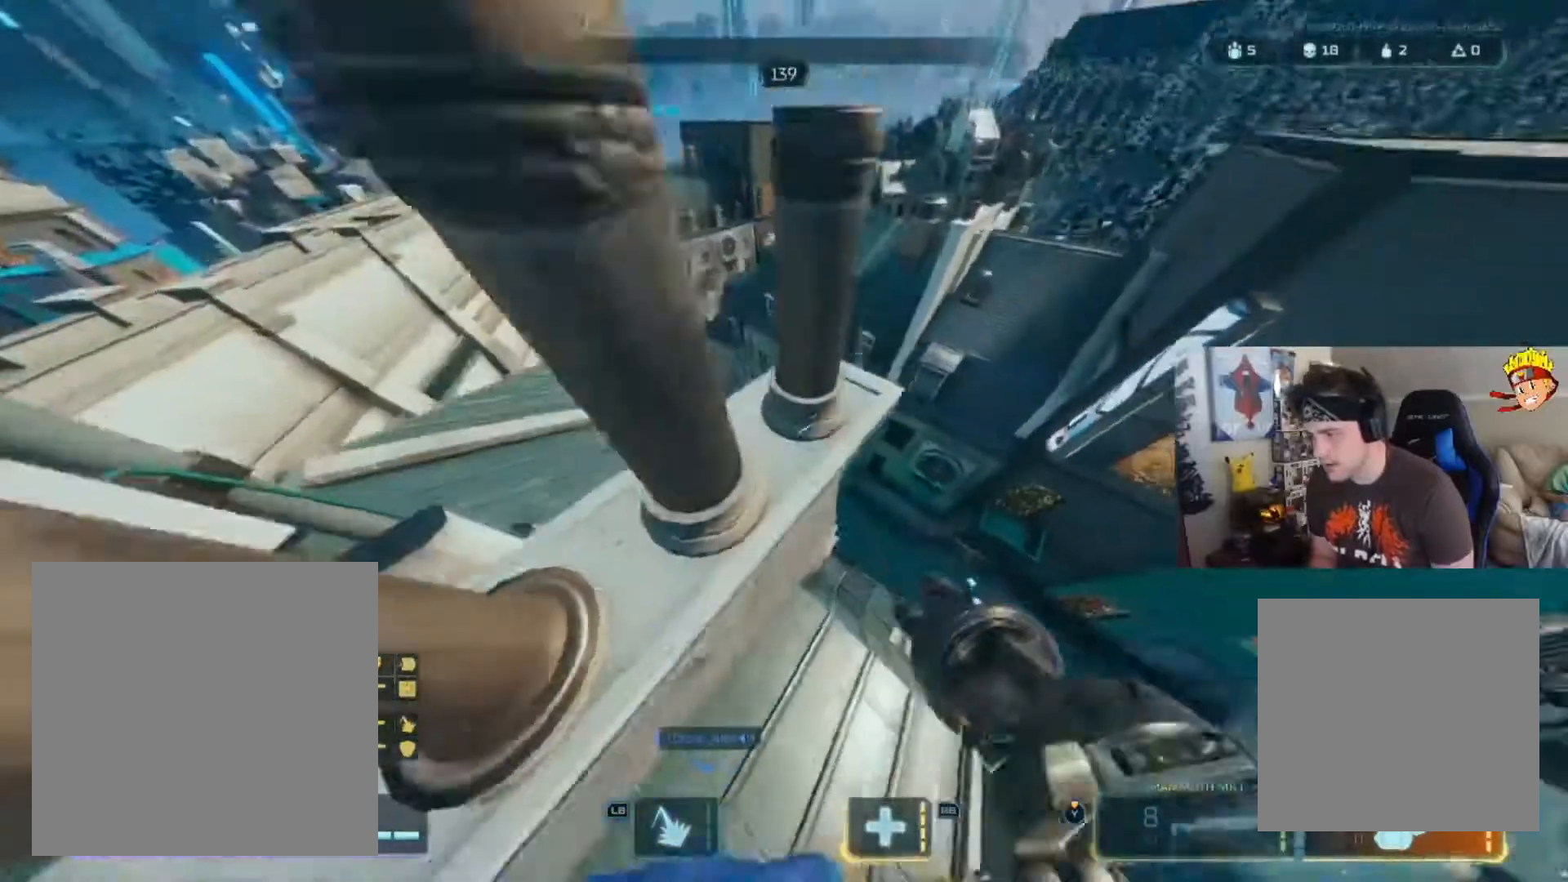
{"buttons": [], "left_stick": "up-left", "right_stick": "up-right", "events": [[33, "A", "up"], [33, "right_stick", "center"], [350, "right_stick", "up-right"]]}
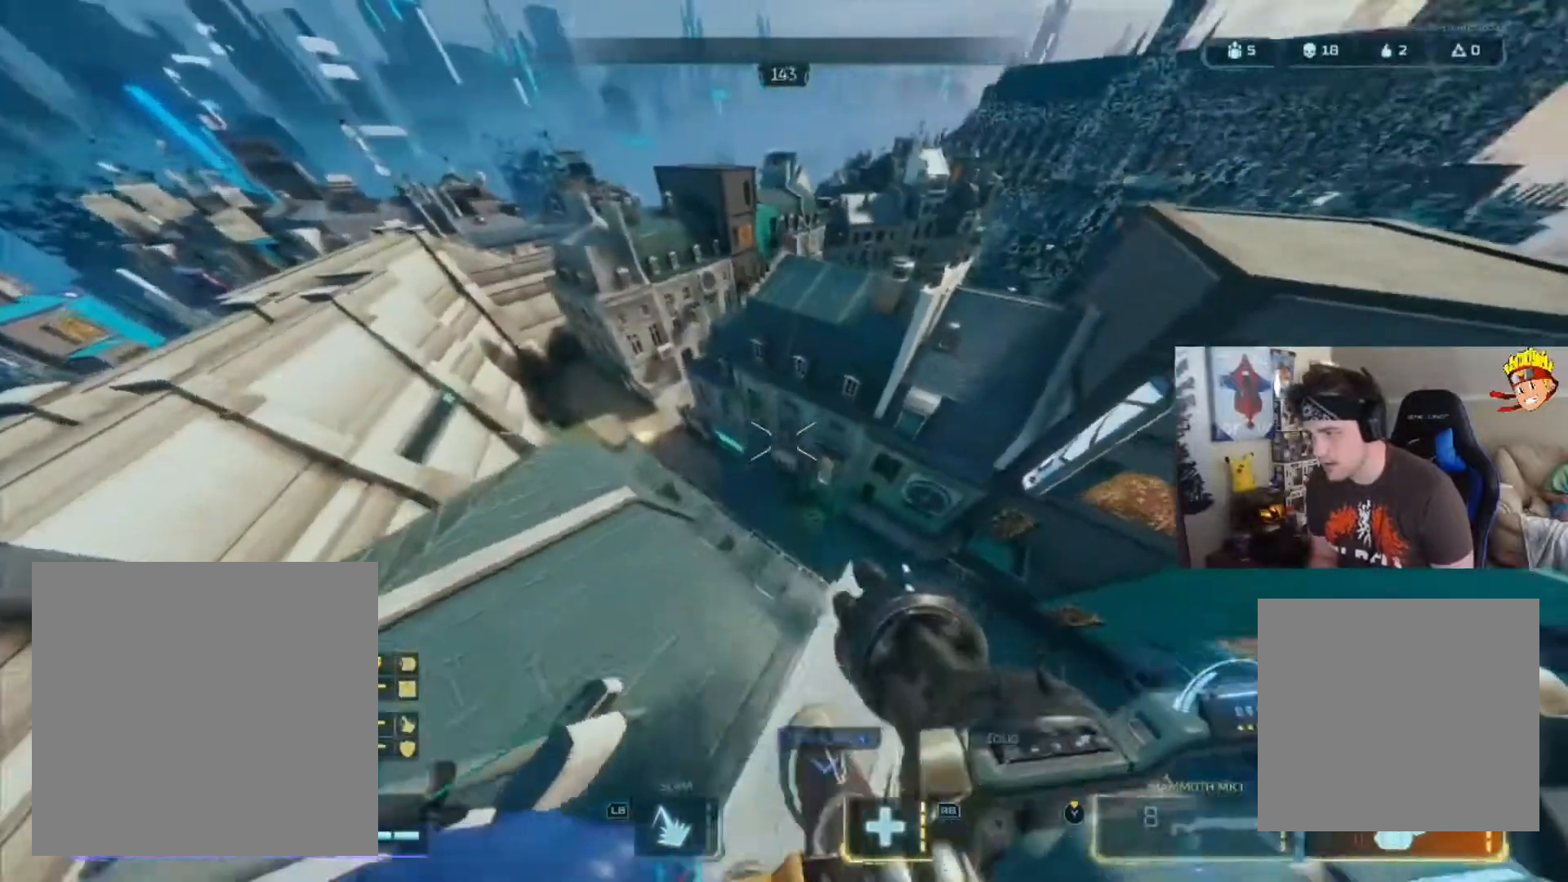
{"buttons": [], "left_stick": "up-left", "right_stick": "center", "events": [[17, "left_stick", "left"], [51, "right_stick", "center"], [217, "left_stick", "up-left"]]}
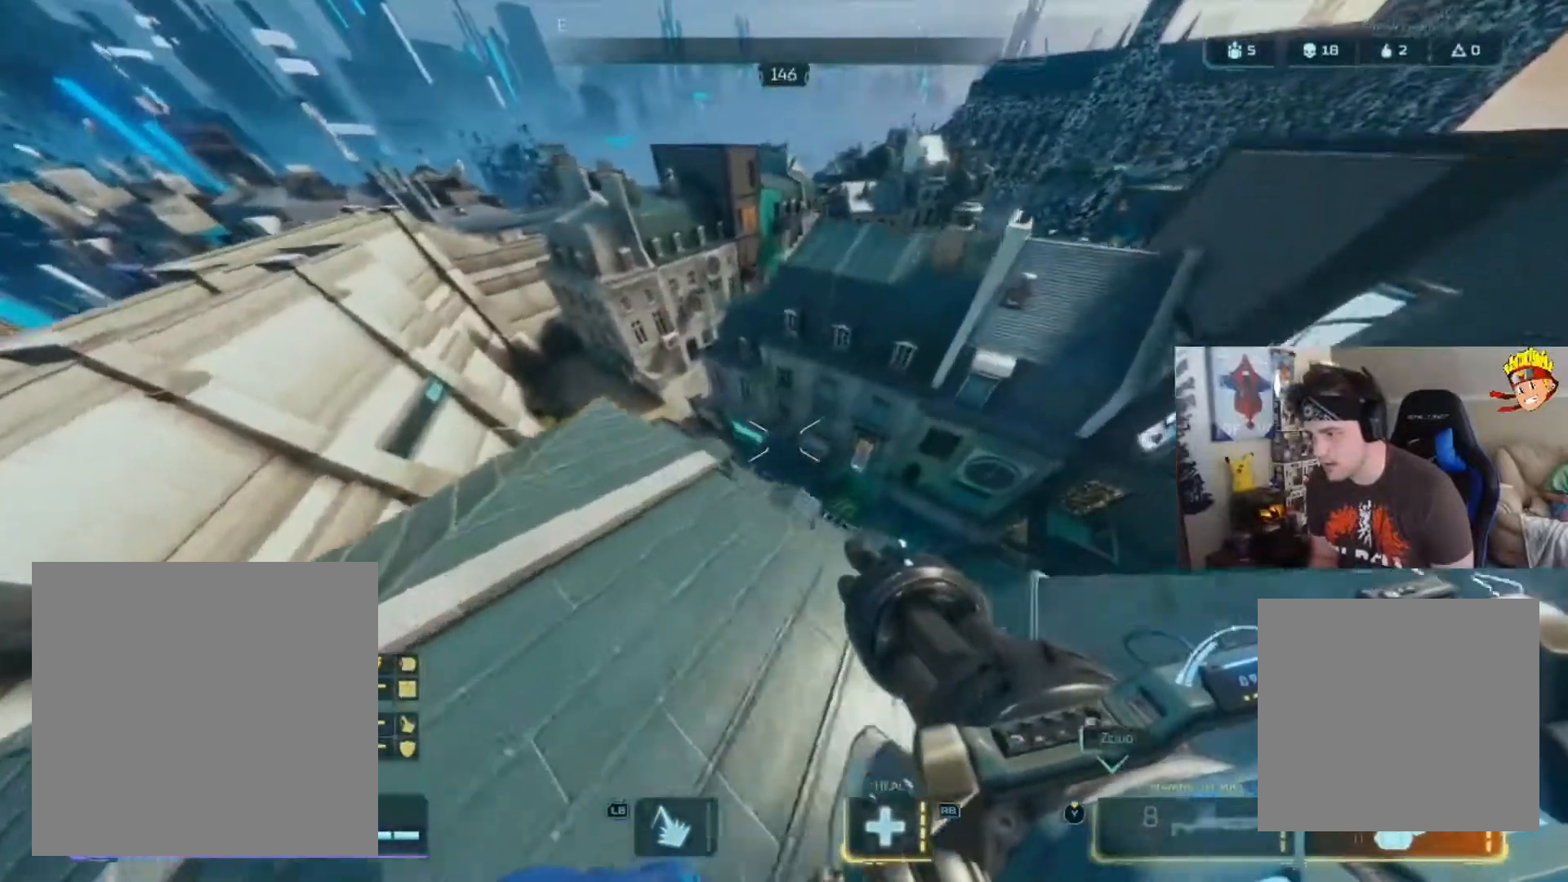
{"buttons": ["L3"], "left_stick": "up", "right_stick": "center", "events": [[150, "right_stick", "up-right"], [250, "L3", "down"], [250, "left_stick", "up"], [450, "right_stick", "center"]]}
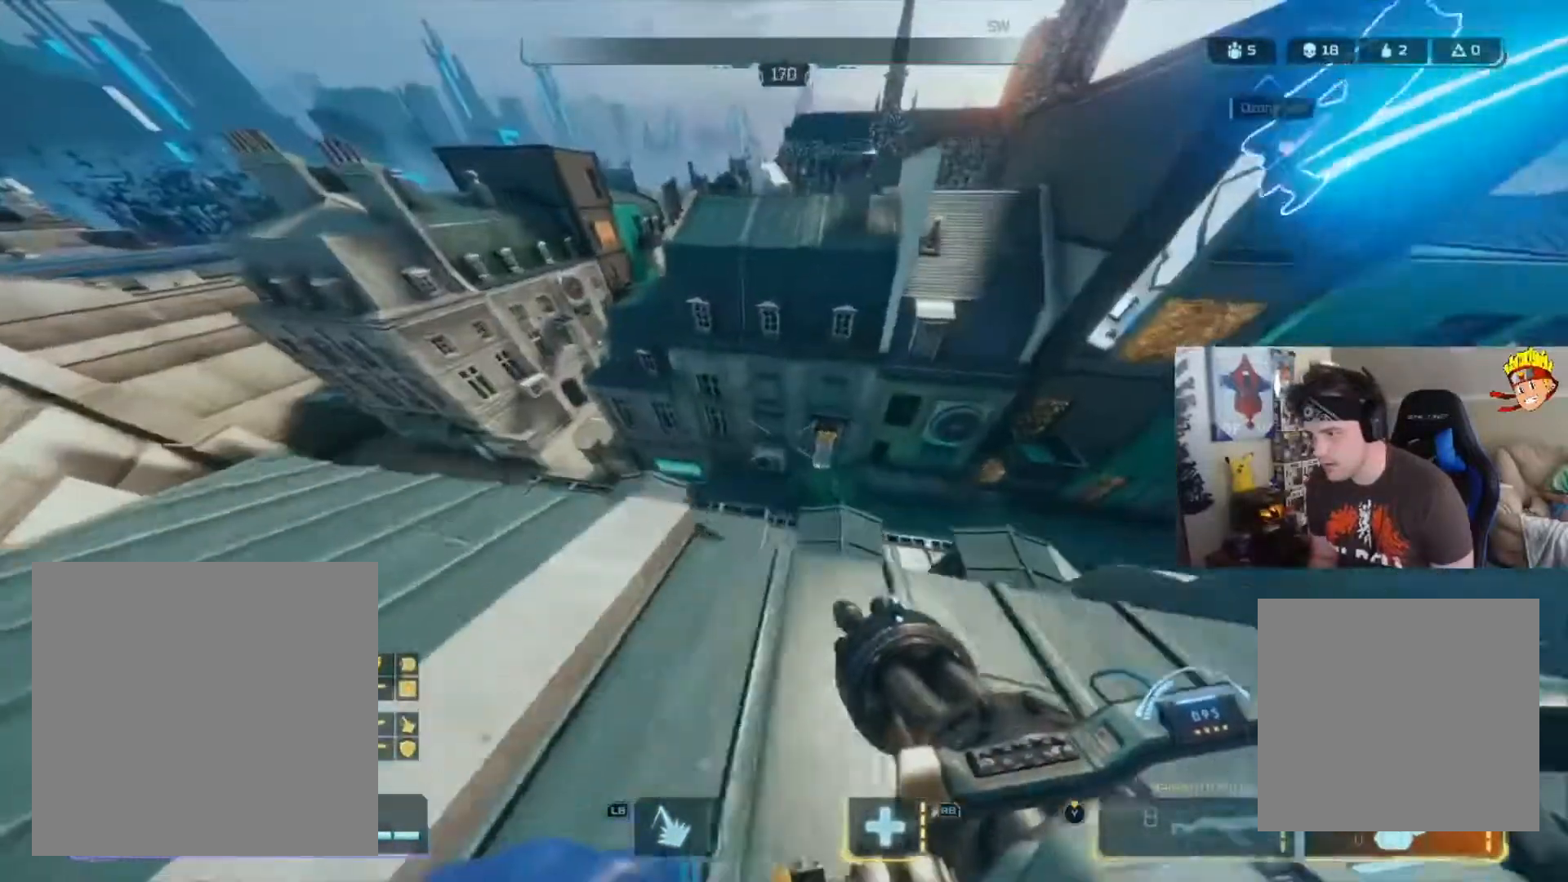
{"buttons": [], "left_stick": "up", "right_stick": "center", "events": [[84, "L3", "up"], [84, "right_stick", "right"], [184, "left_stick", "up-right"], [217, "A", "down"], [251, "right_stick", "up-right"], [351, "right_stick", "center"], [384, "A", "up"], [451, "left_stick", "up"]]}
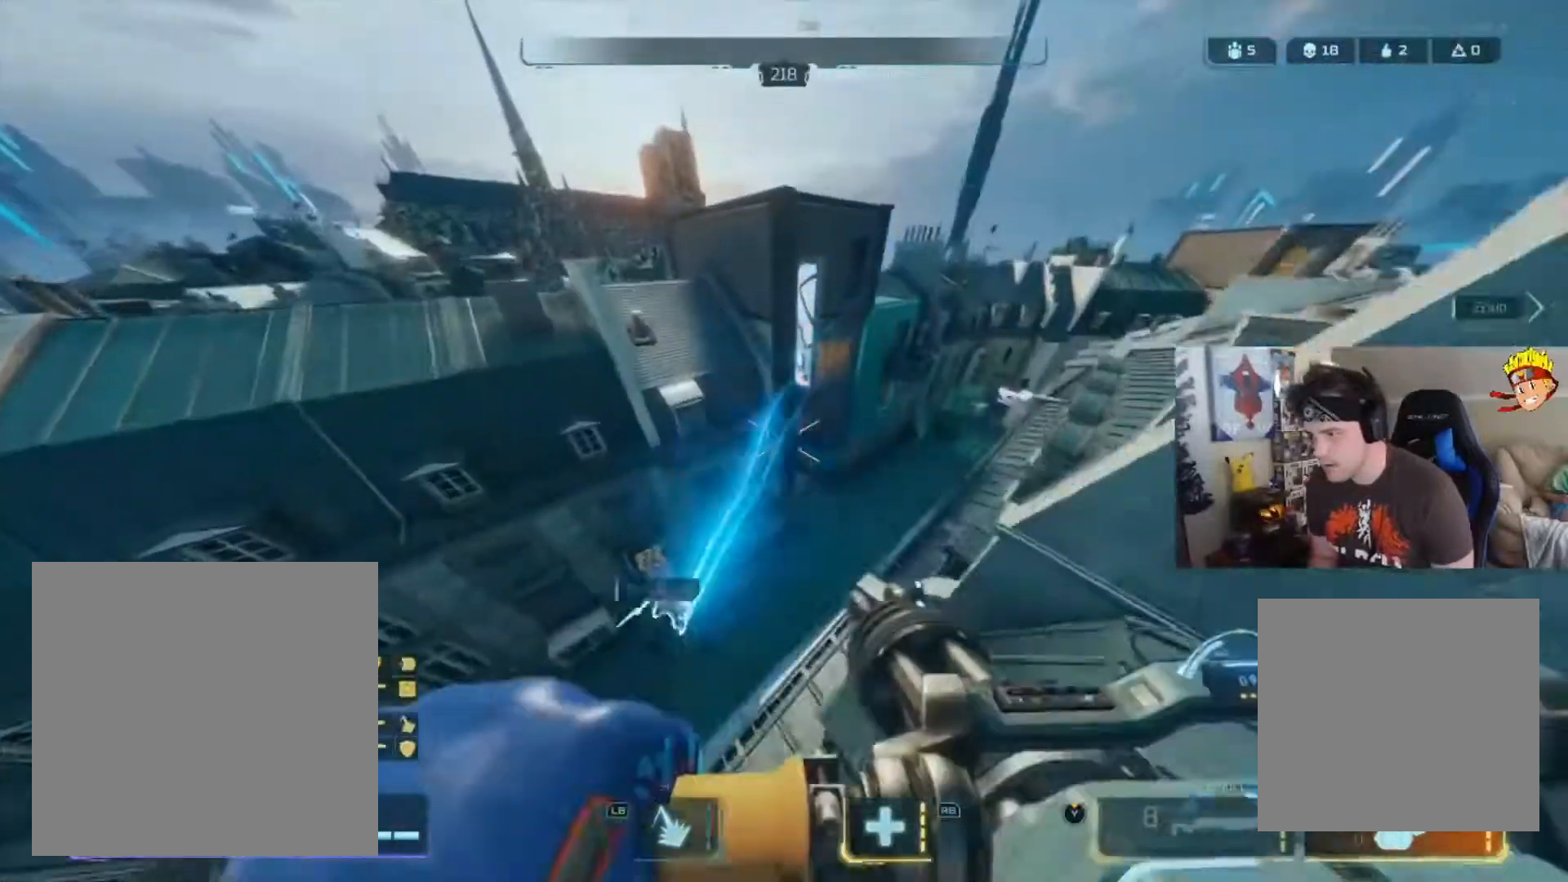
{"buttons": ["Y"], "left_stick": "up", "right_stick": "center", "events": [[350, "Y", "down"]]}
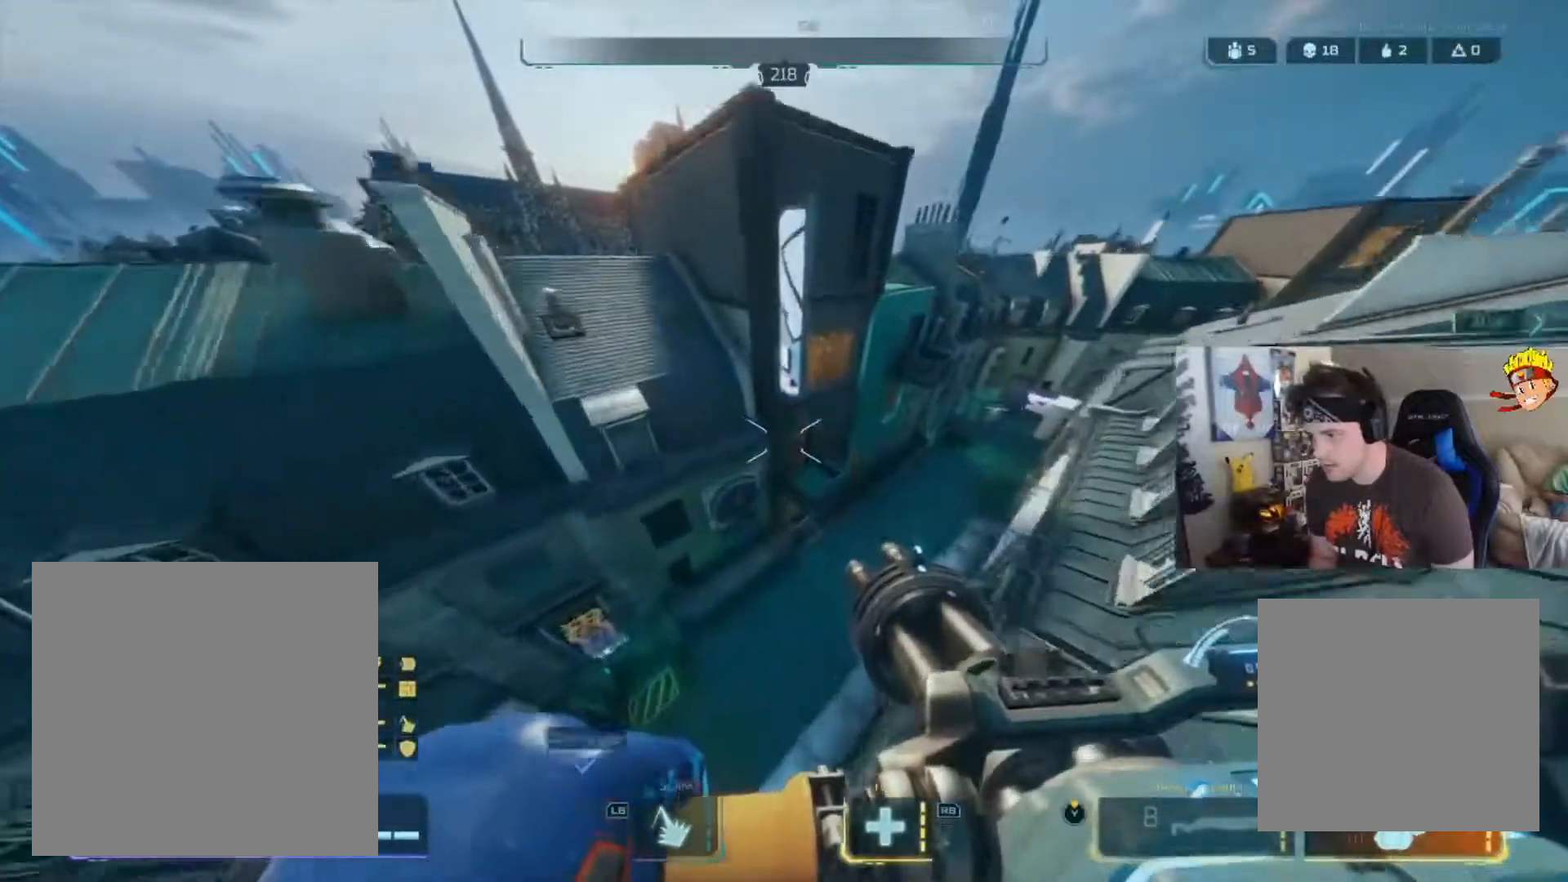
{"buttons": [], "left_stick": "up", "right_stick": "center", "events": [[117, "left_stick", "up-right"], [317, "Y", "up"], [384, "left_stick", "up"]]}
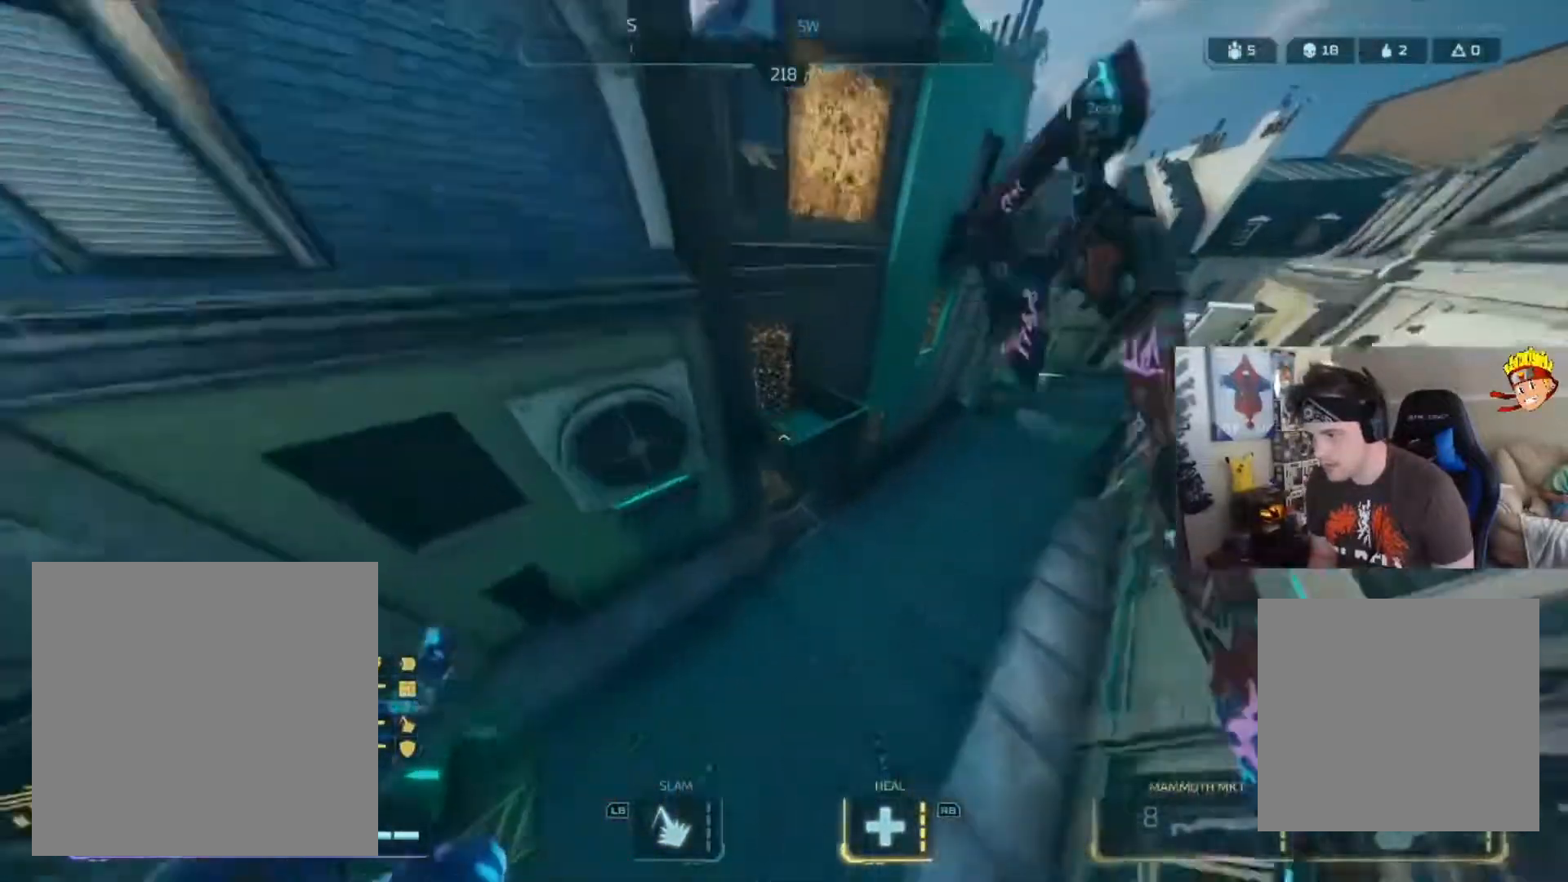
{"buttons": [], "left_stick": "right", "right_stick": "center", "events": [[83, "A", "down"], [200, "right_stick", "left"], [250, "A", "up"], [367, "left_stick", "right"], [450, "right_stick", "center"]]}
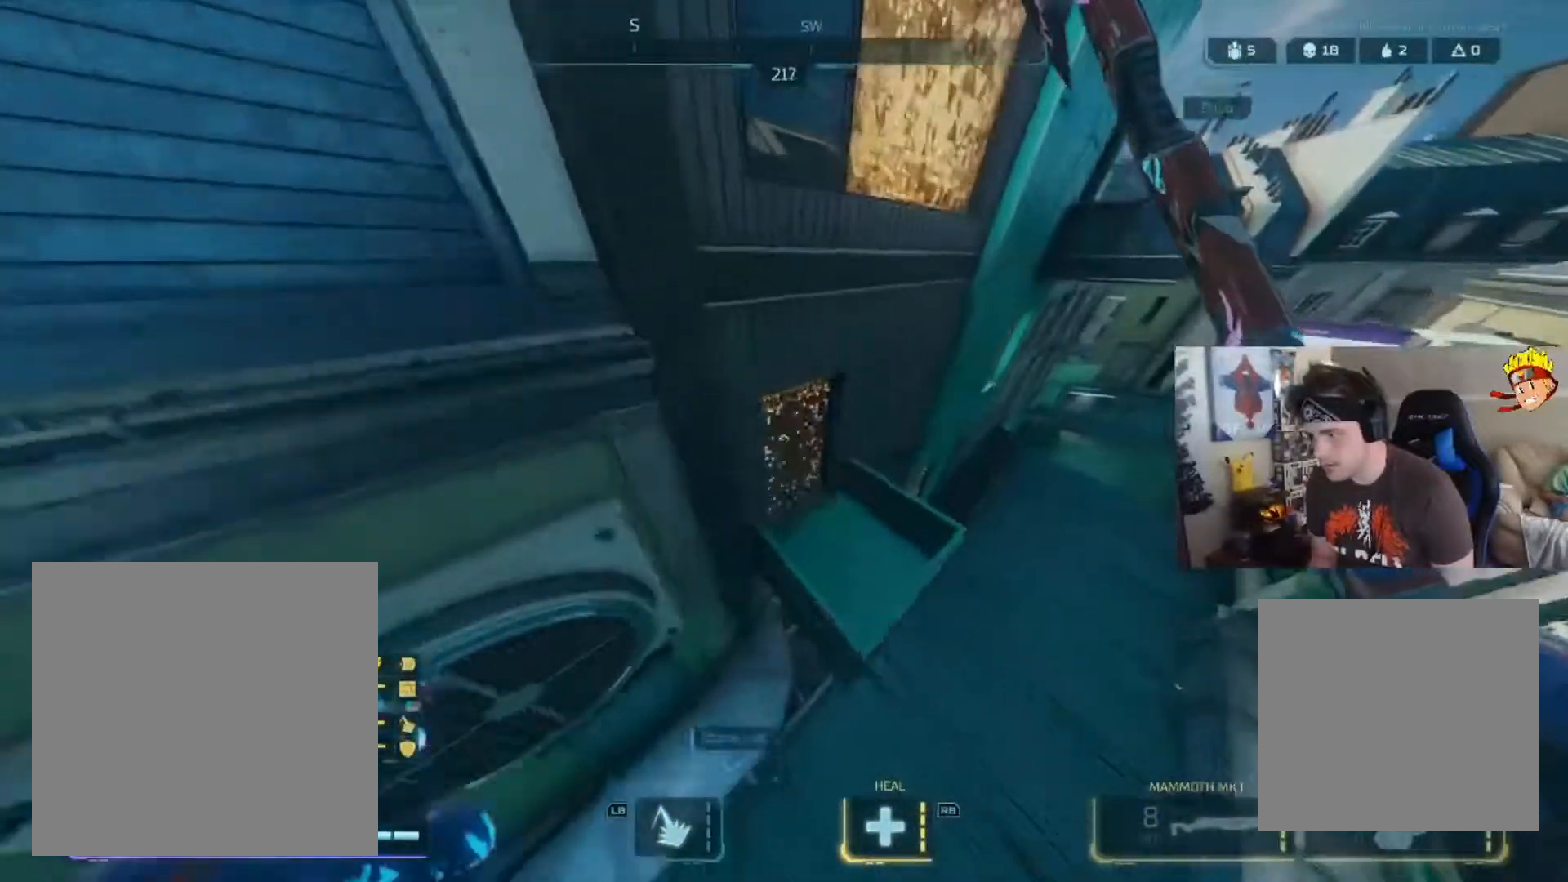
{"buttons": [], "left_stick": "up-left", "right_stick": "up-left", "events": [[84, "left_stick", "up"], [84, "right_stick", "left"], [151, "left_stick", "up-left"], [251, "left_stick", "center"], [284, "R2", "down"], [367, "right_stick", "up-left"], [384, "left_stick", "up"], [418, "R2", "up"], [484, "left_stick", "up-left"]]}
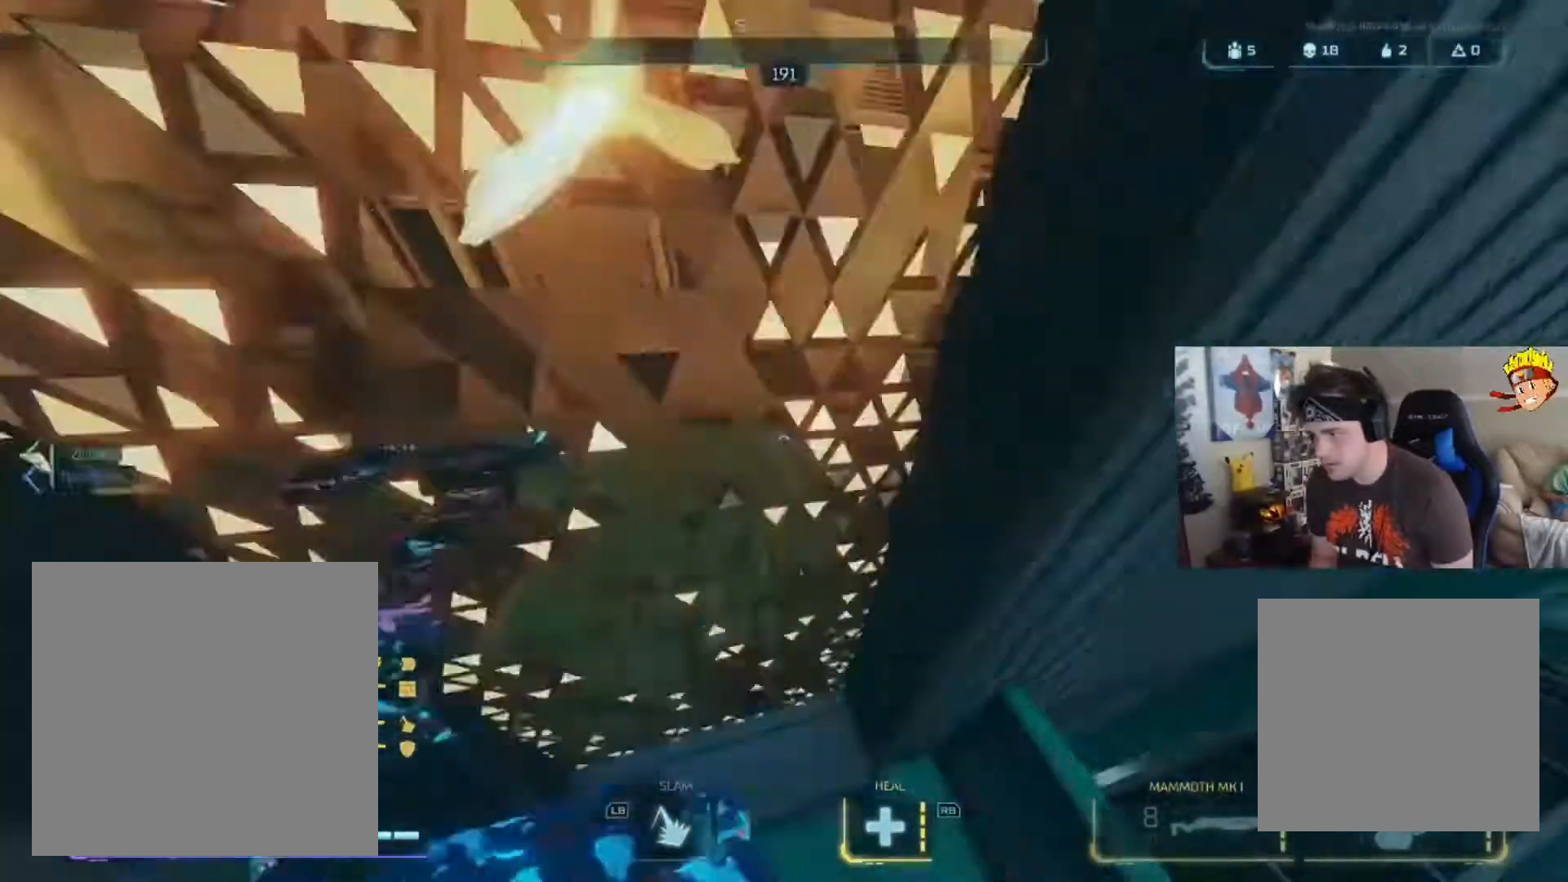
{"buttons": ["A"], "left_stick": "up", "right_stick": "right", "events": [[17, "Y", "down"], [150, "Y", "up"], [183, "right_stick", "right"], [250, "L3", "down"], [284, "right_stick", "center"], [384, "A", "down"], [417, "L3", "up"], [417, "right_stick", "right"], [450, "left_stick", "up"]]}